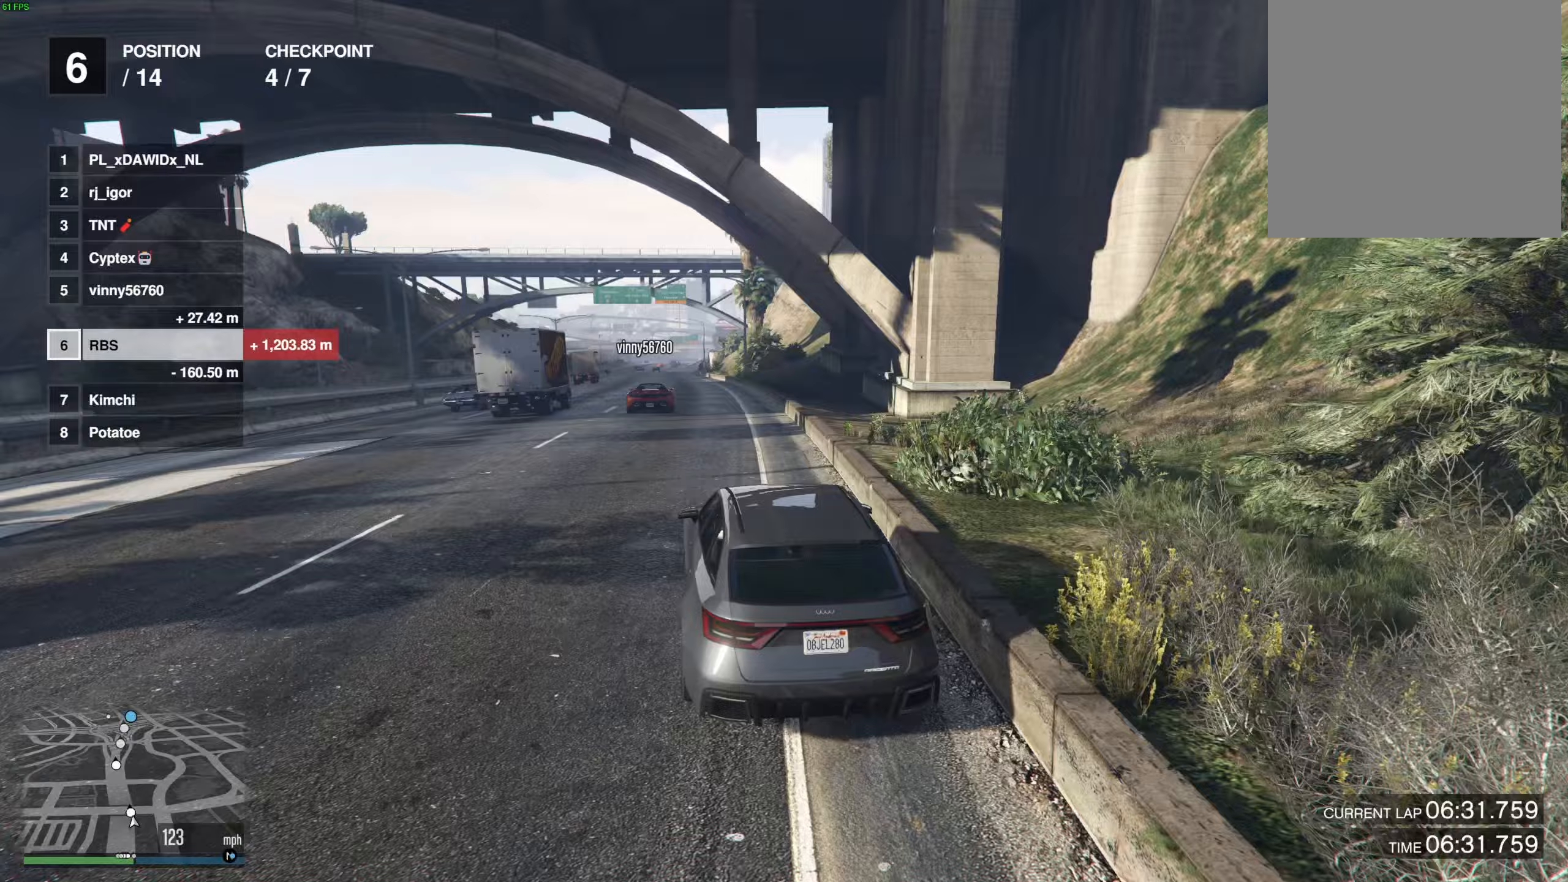
Gameplay with a controller (Xbox layout); each line is a JSON object with the inputs held at the frame after it. "events" lists button and stick changes between this image and that frame as [ms after this image, input, new state], when the widget could be followed in between. Not read: A R2.
{"buttons": [], "left_stick": "center", "right_stick": "center", "events": []}
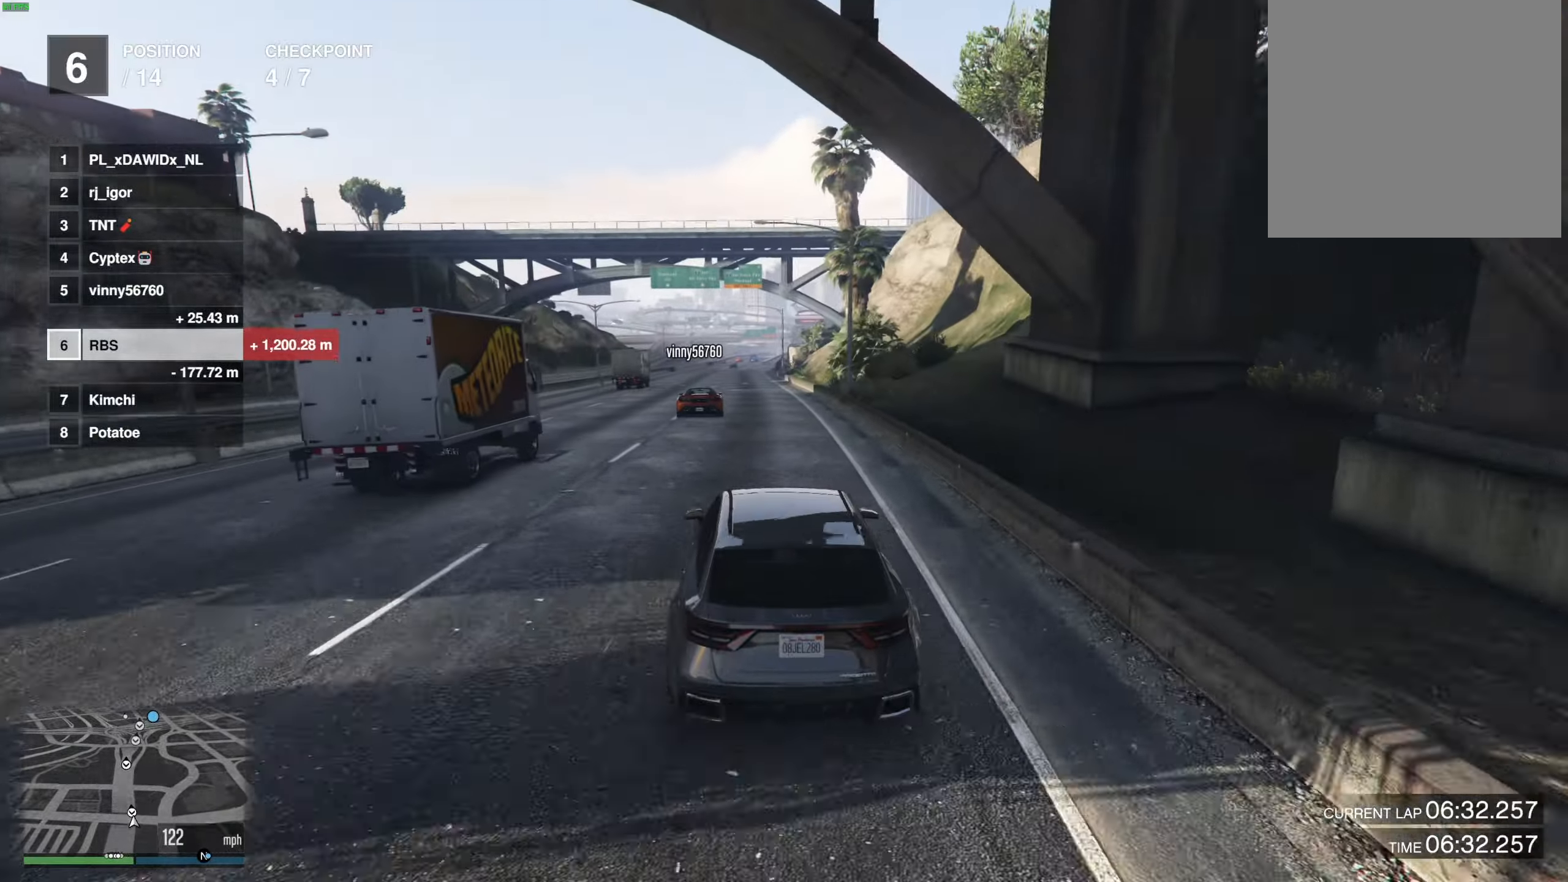
{"buttons": [], "left_stick": "center", "right_stick": "center", "events": [[117, "left_stick", "up-left"], [200, "left_stick", "center"]]}
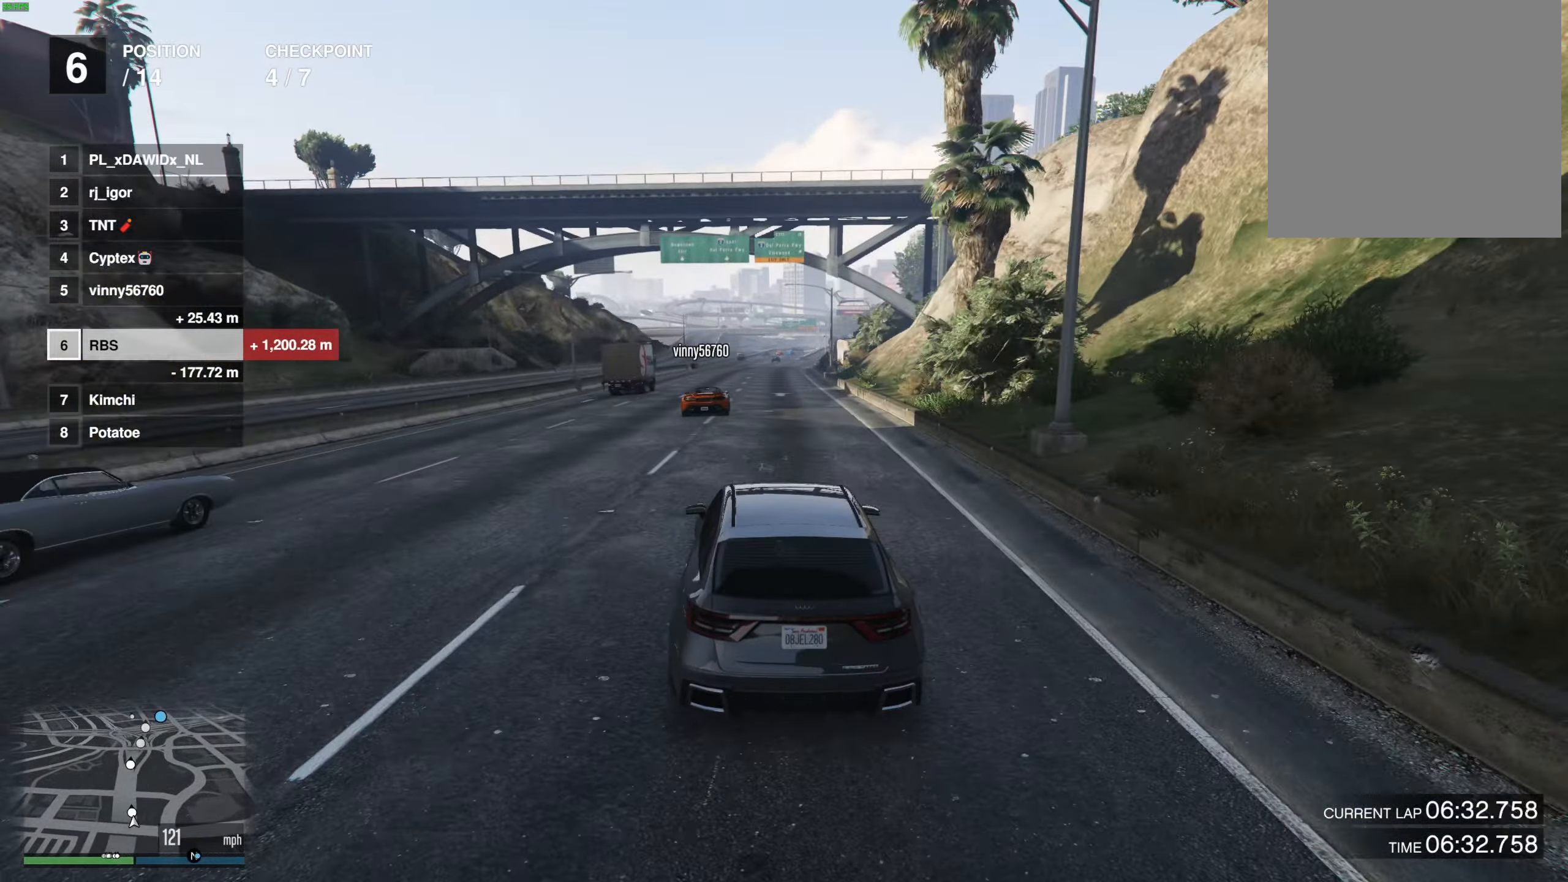
{"buttons": [], "left_stick": "center", "right_stick": "center", "events": [[133, "left_stick", "up-left"], [183, "left_stick", "center"]]}
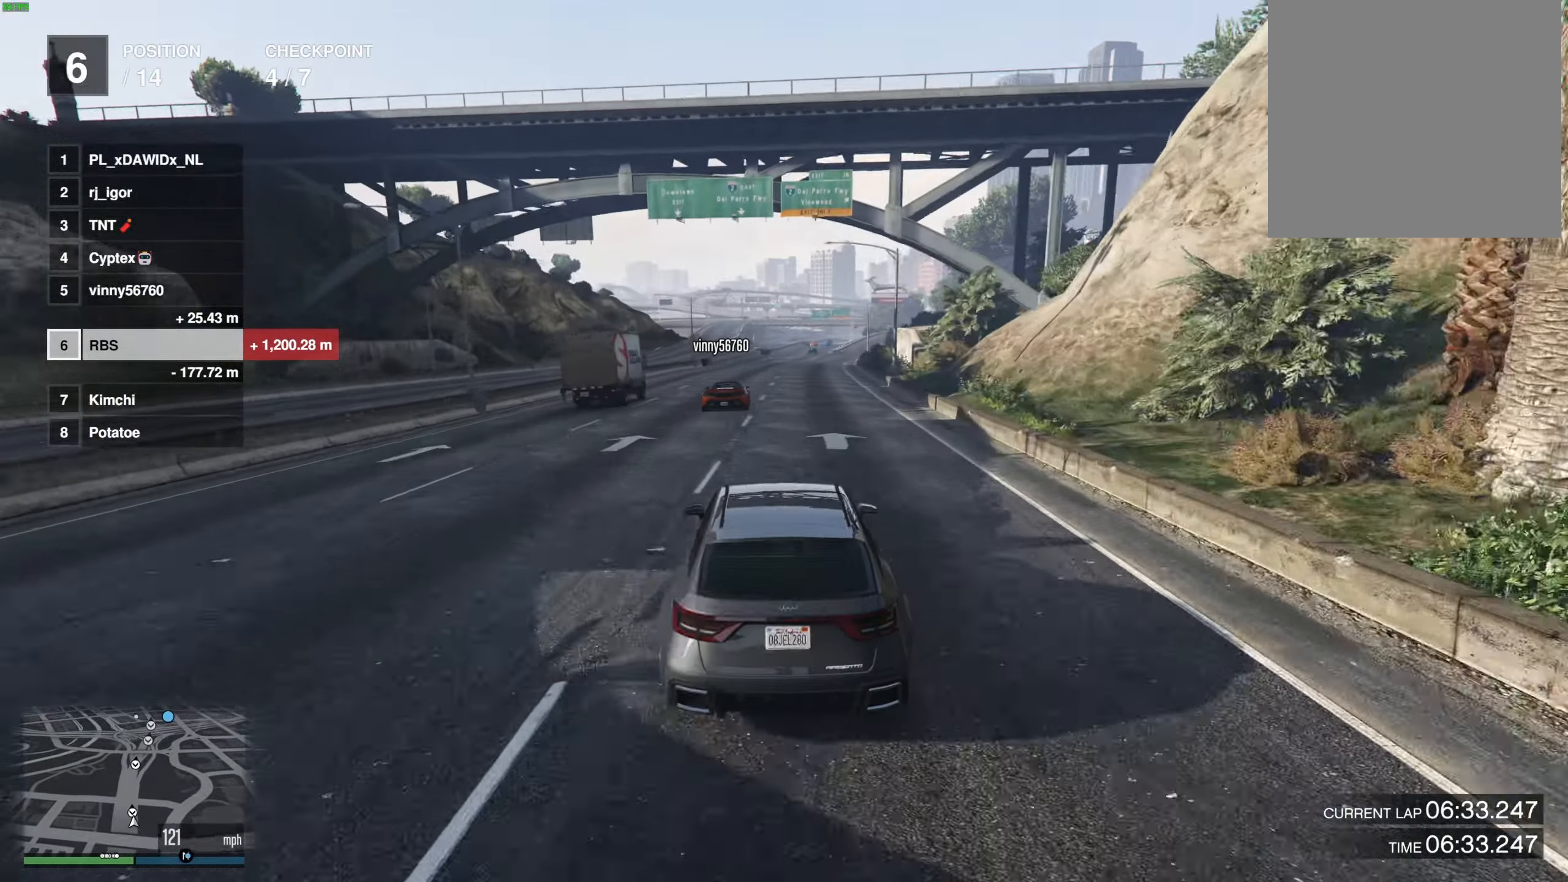
{"buttons": [], "left_stick": "center", "right_stick": "center", "events": []}
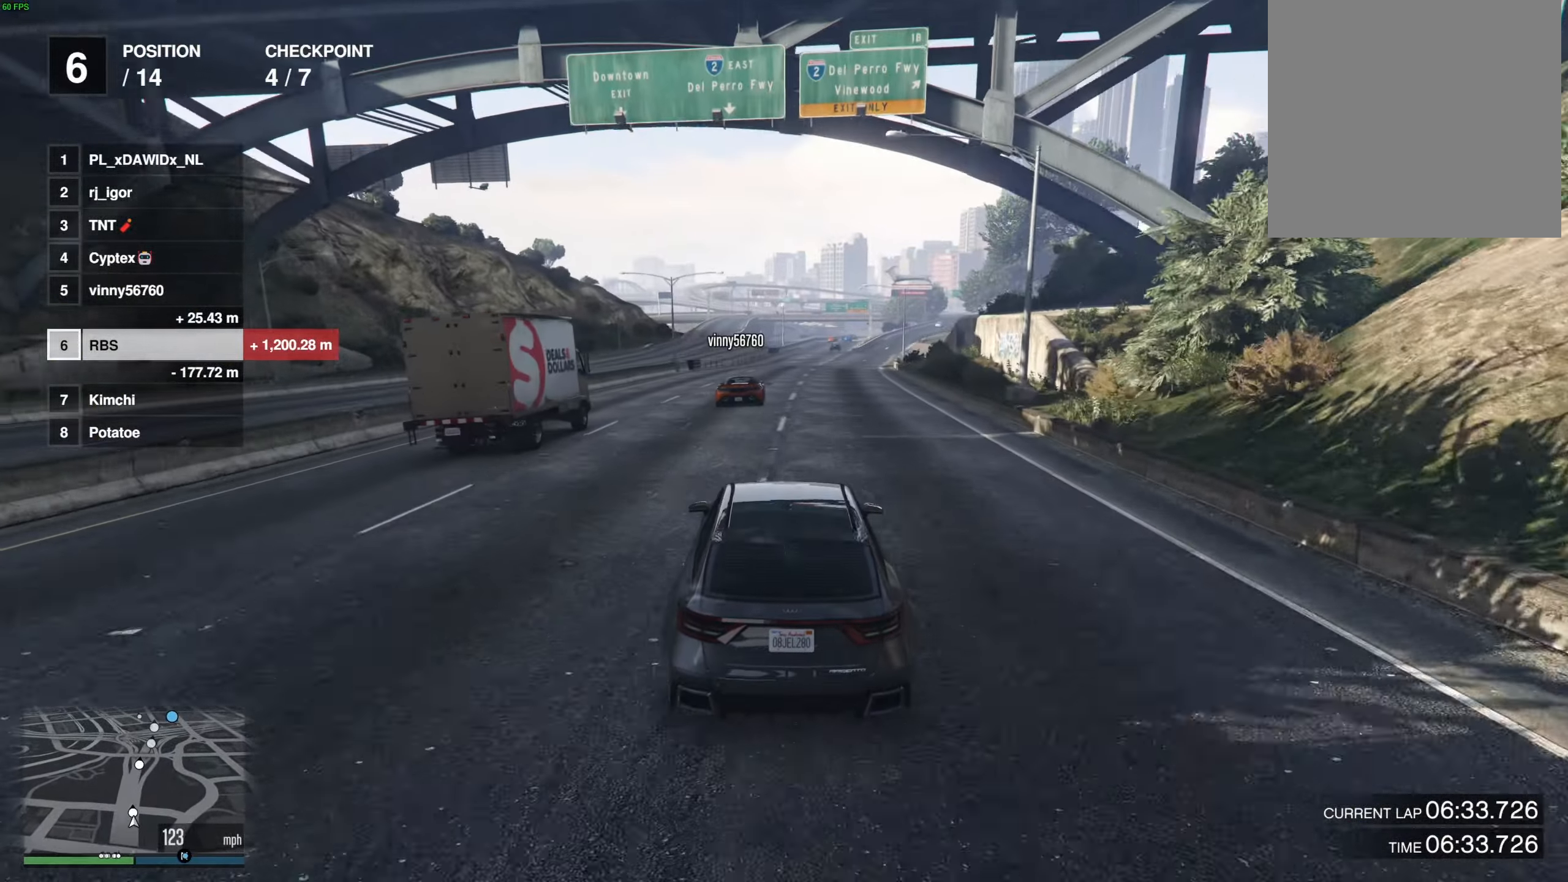
{"buttons": [], "left_stick": "center", "right_stick": "center", "events": []}
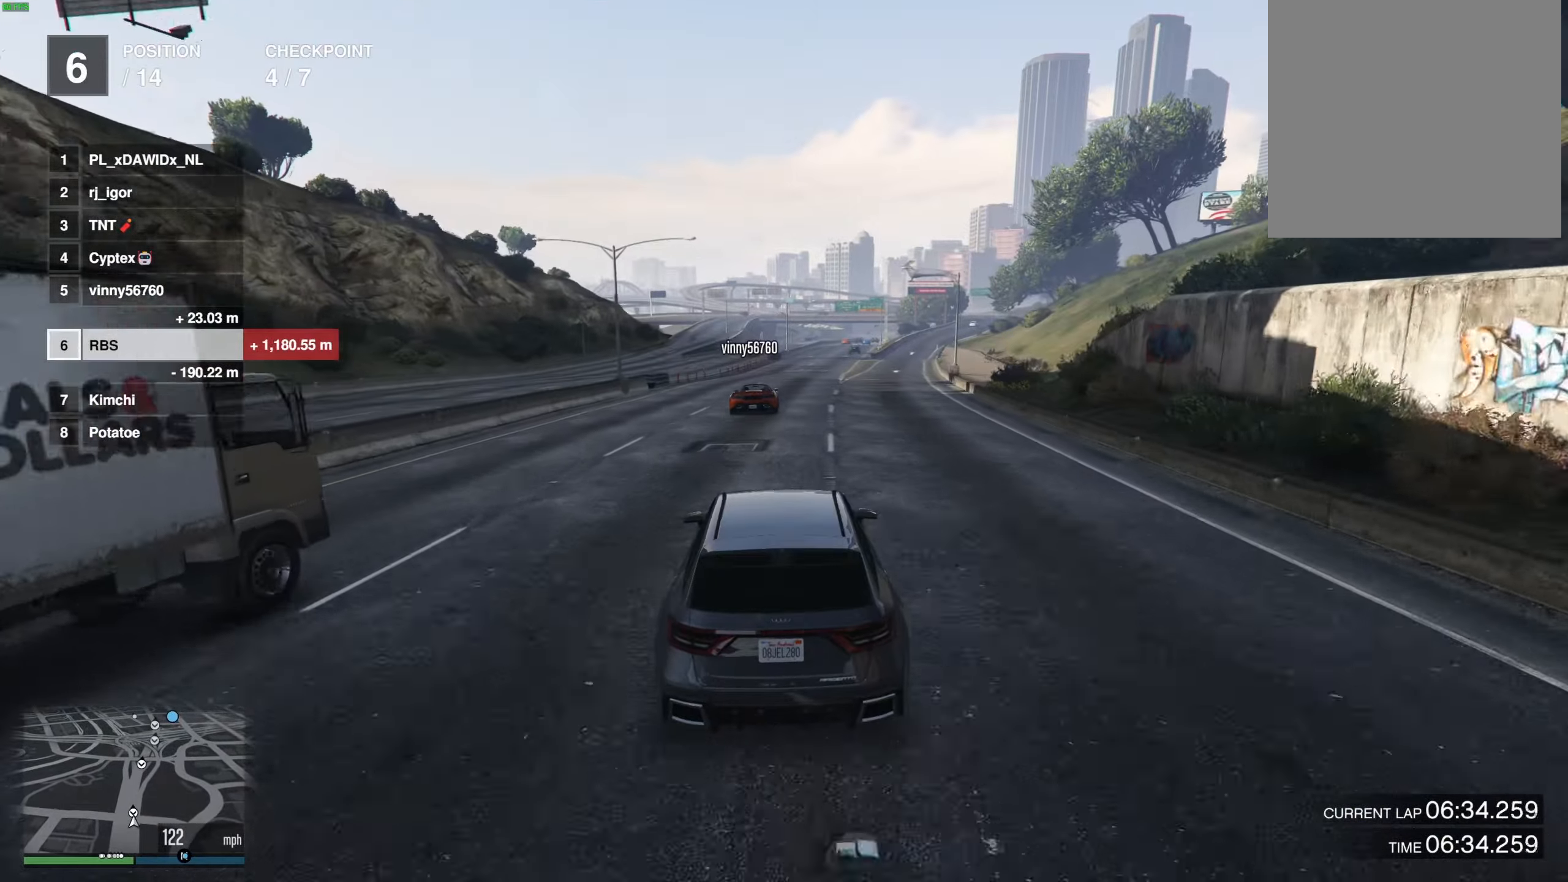
{"buttons": [], "left_stick": "center", "right_stick": "center", "events": [[417, "left_stick", "right"], [483, "left_stick", "center"]]}
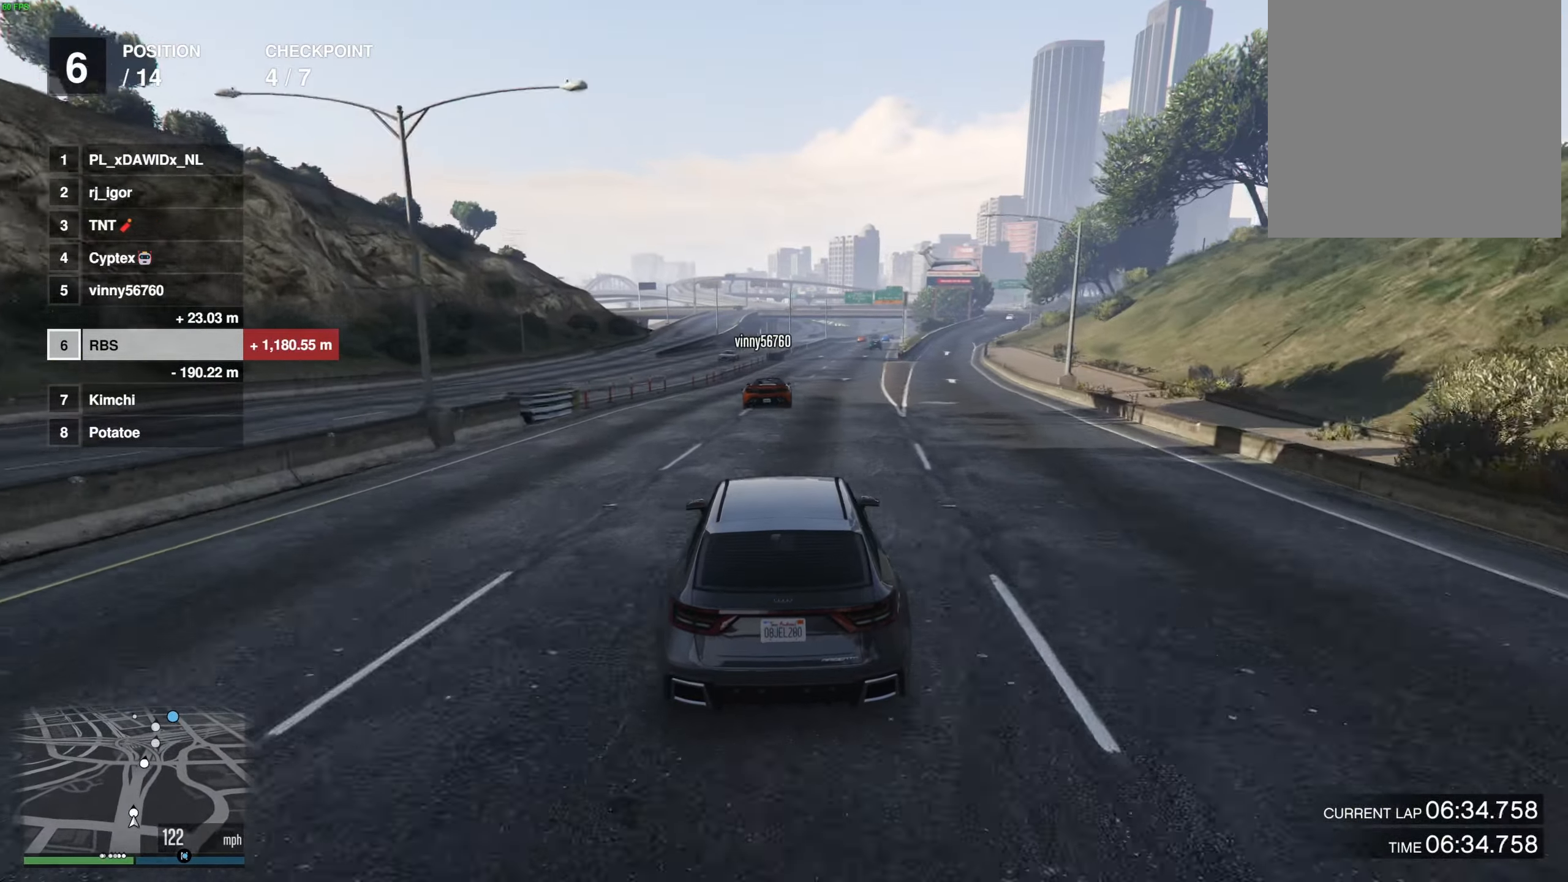
{"buttons": [], "left_stick": "center", "right_stick": "center", "events": [[133, "left_stick", "right"], [233, "left_stick", "center"]]}
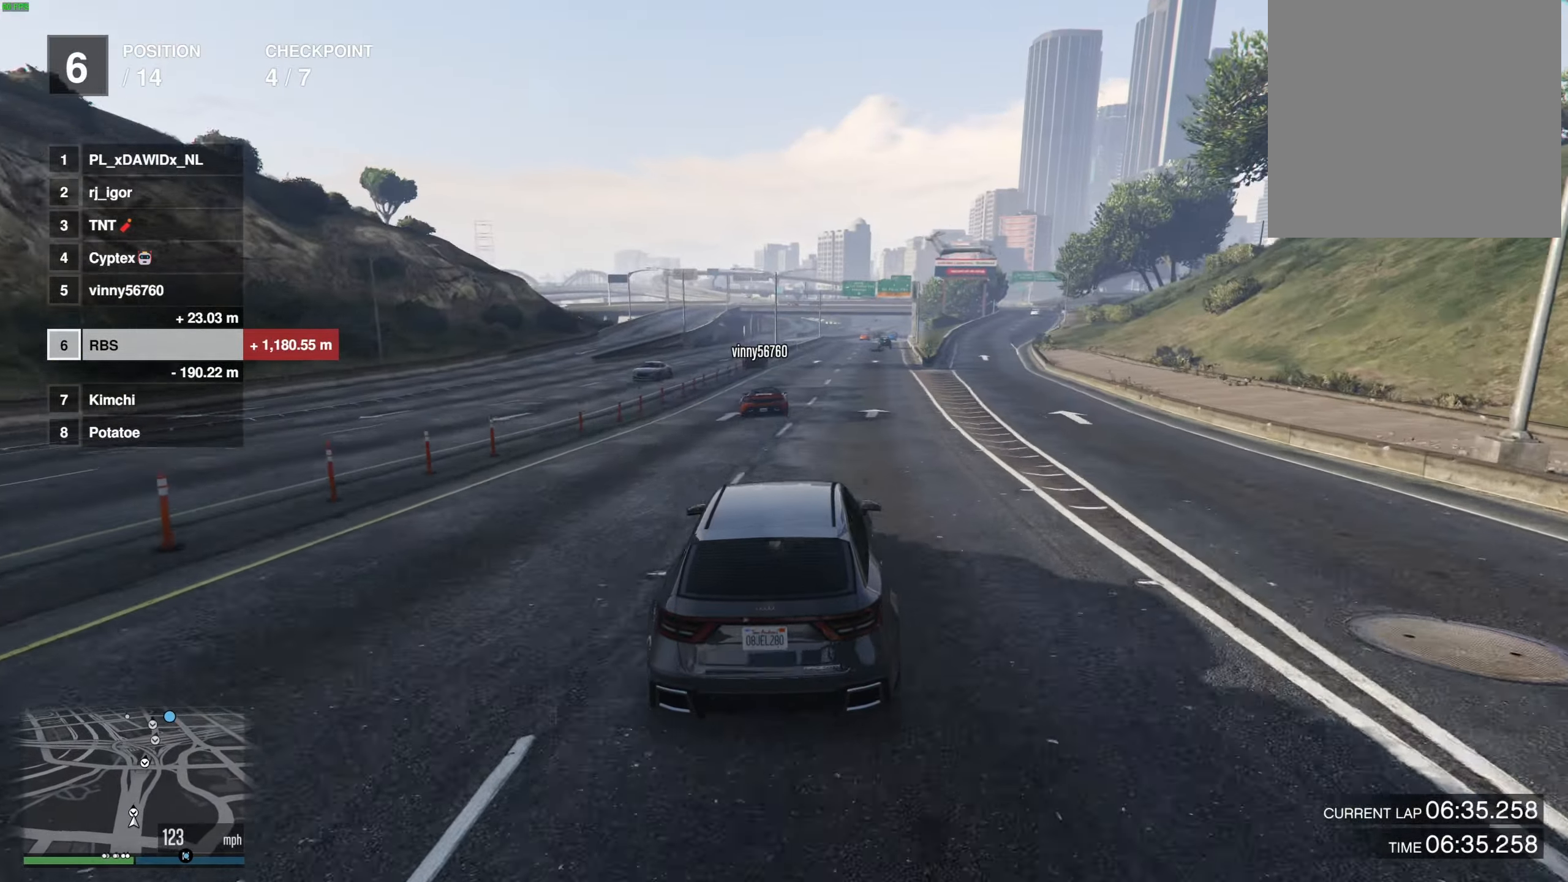
{"buttons": [], "left_stick": "center", "right_stick": "center", "events": []}
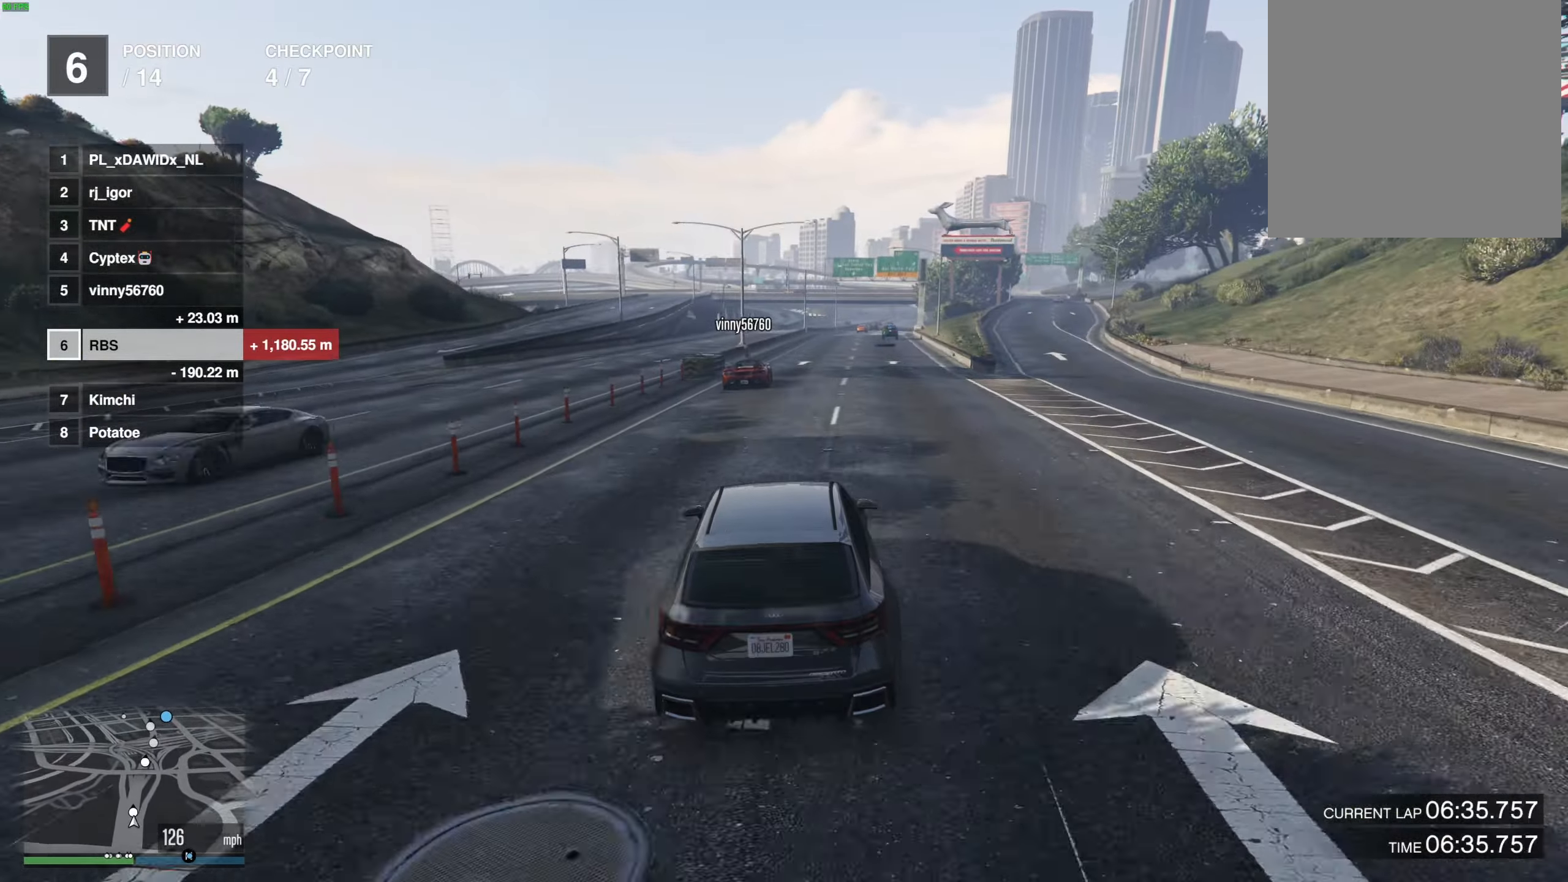
{"buttons": [], "left_stick": "center", "right_stick": "center", "events": [[167, "left_stick", "right"], [250, "left_stick", "center"]]}
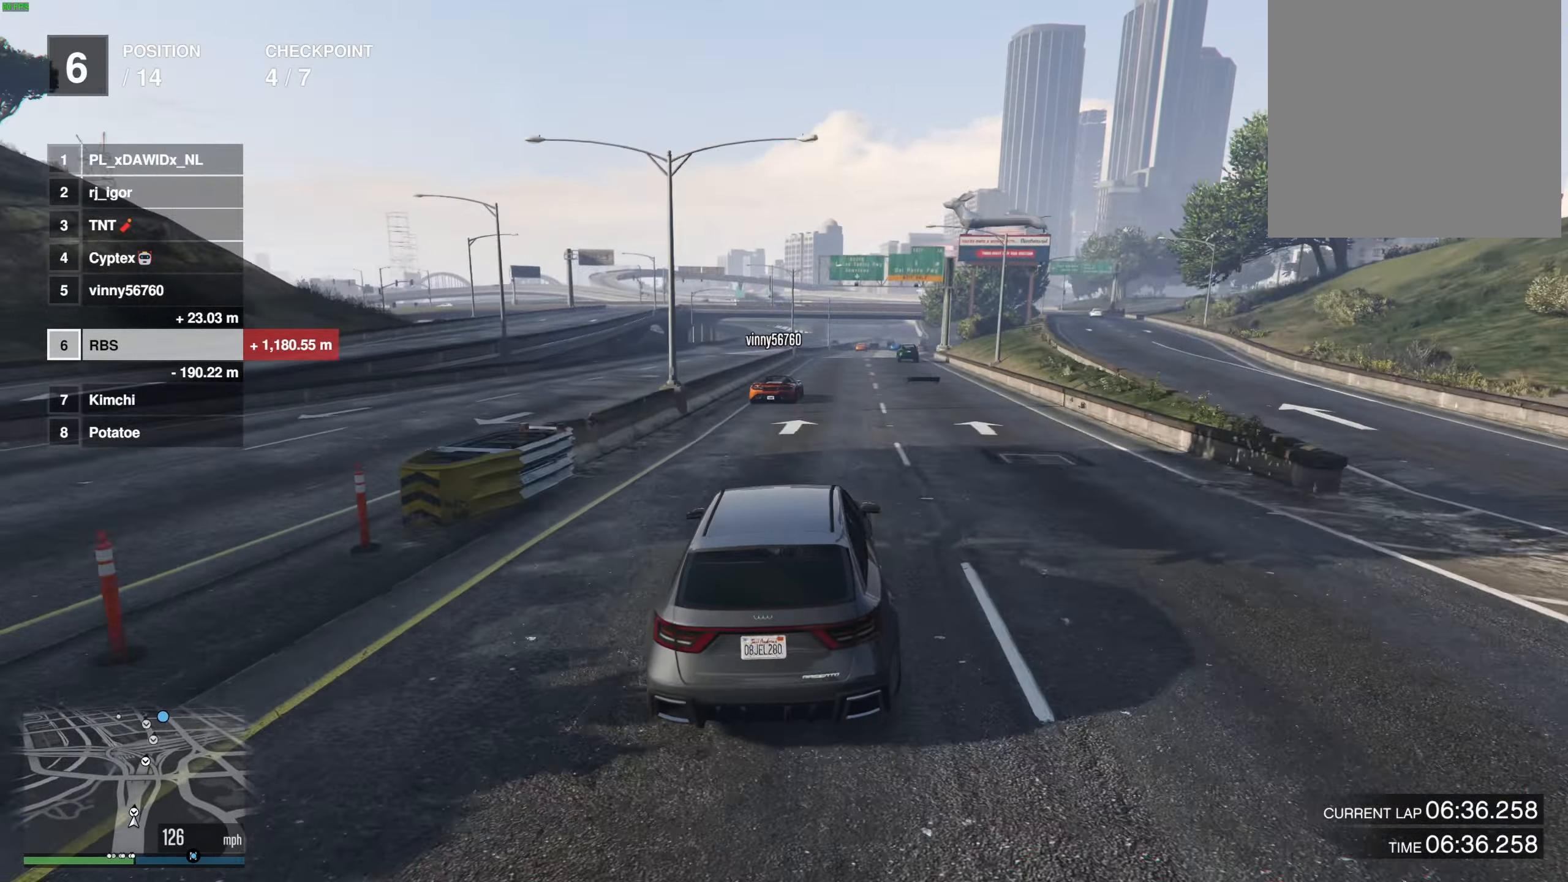
{"buttons": [], "left_stick": "right", "right_stick": "center", "events": [[167, "left_stick", "right"], [250, "left_stick", "center"], [467, "left_stick", "right"]]}
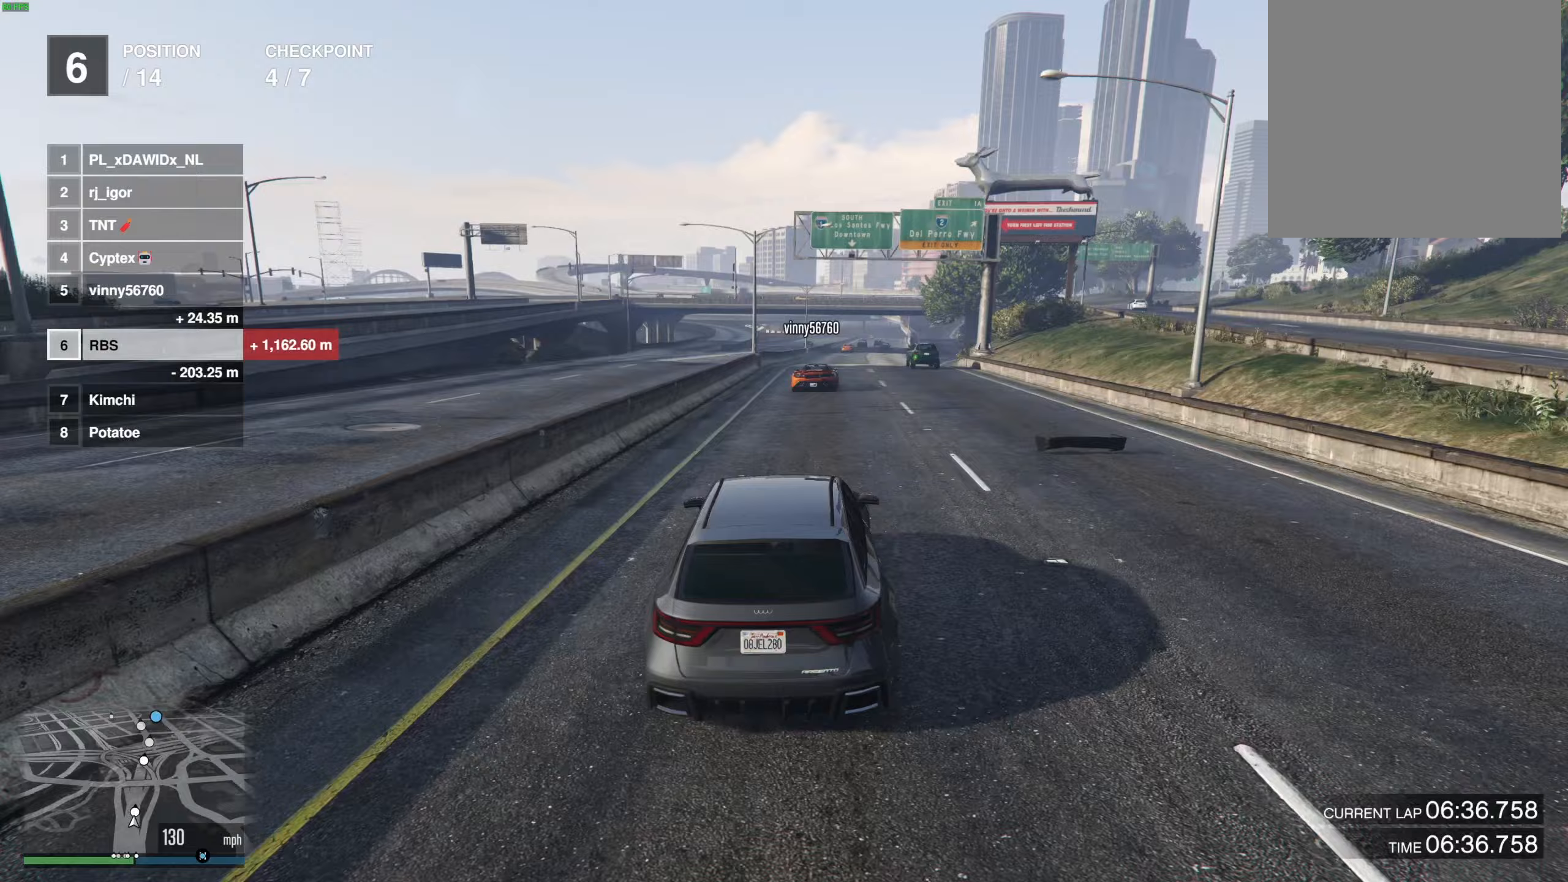
{"buttons": [], "left_stick": "center", "right_stick": "center", "events": [[50, "left_stick", "center"], [250, "left_stick", "right"], [333, "left_stick", "center"]]}
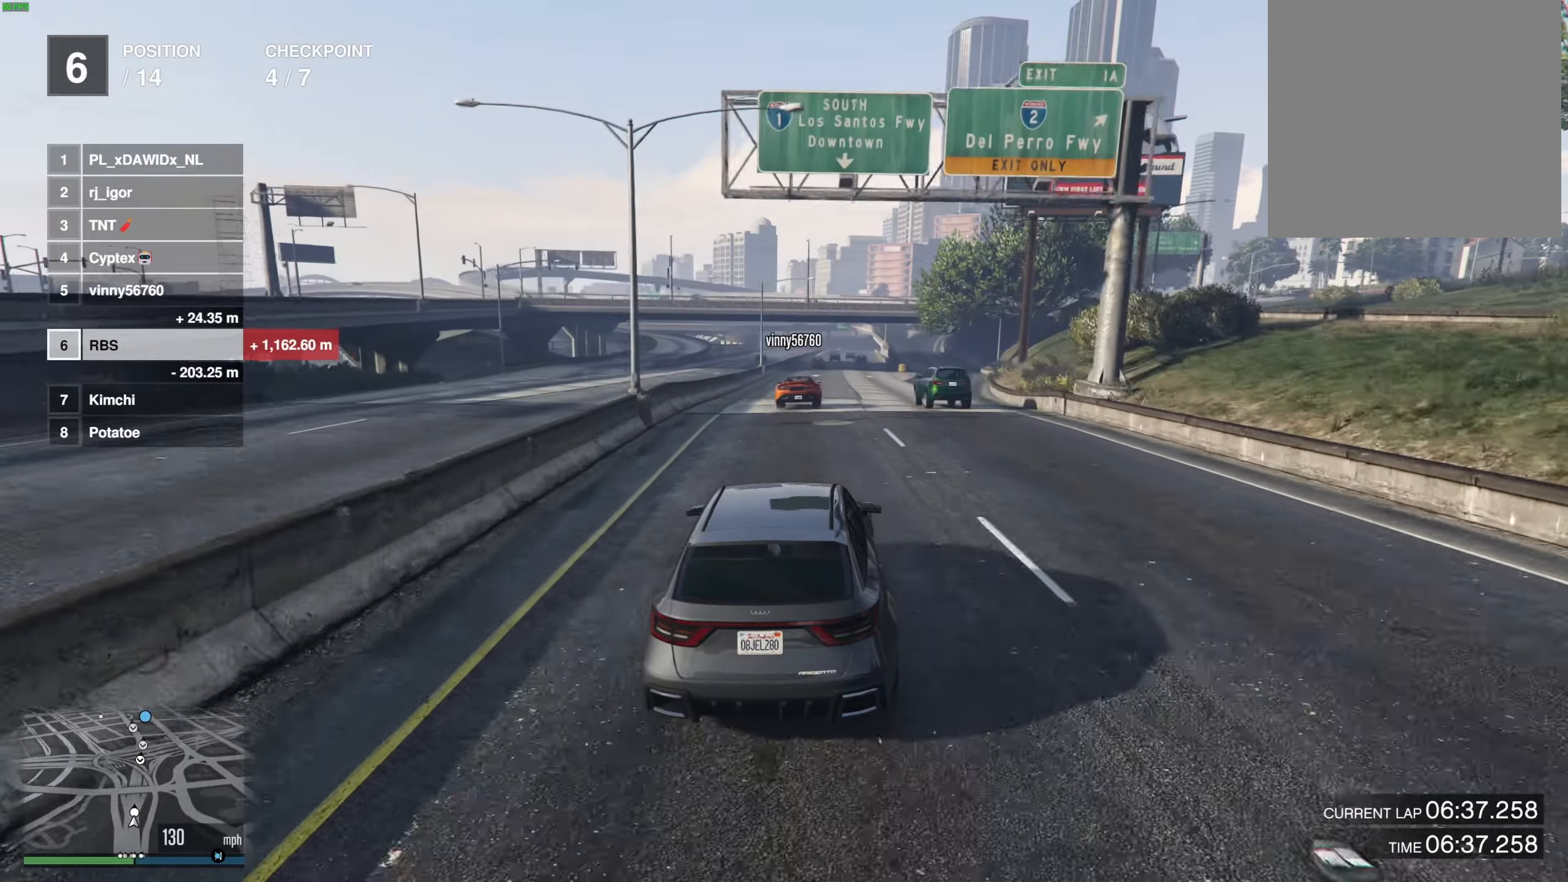
{"buttons": [], "left_stick": "center", "right_stick": "center", "events": [[217, "L2", "down"], [450, "L2", "up"]]}
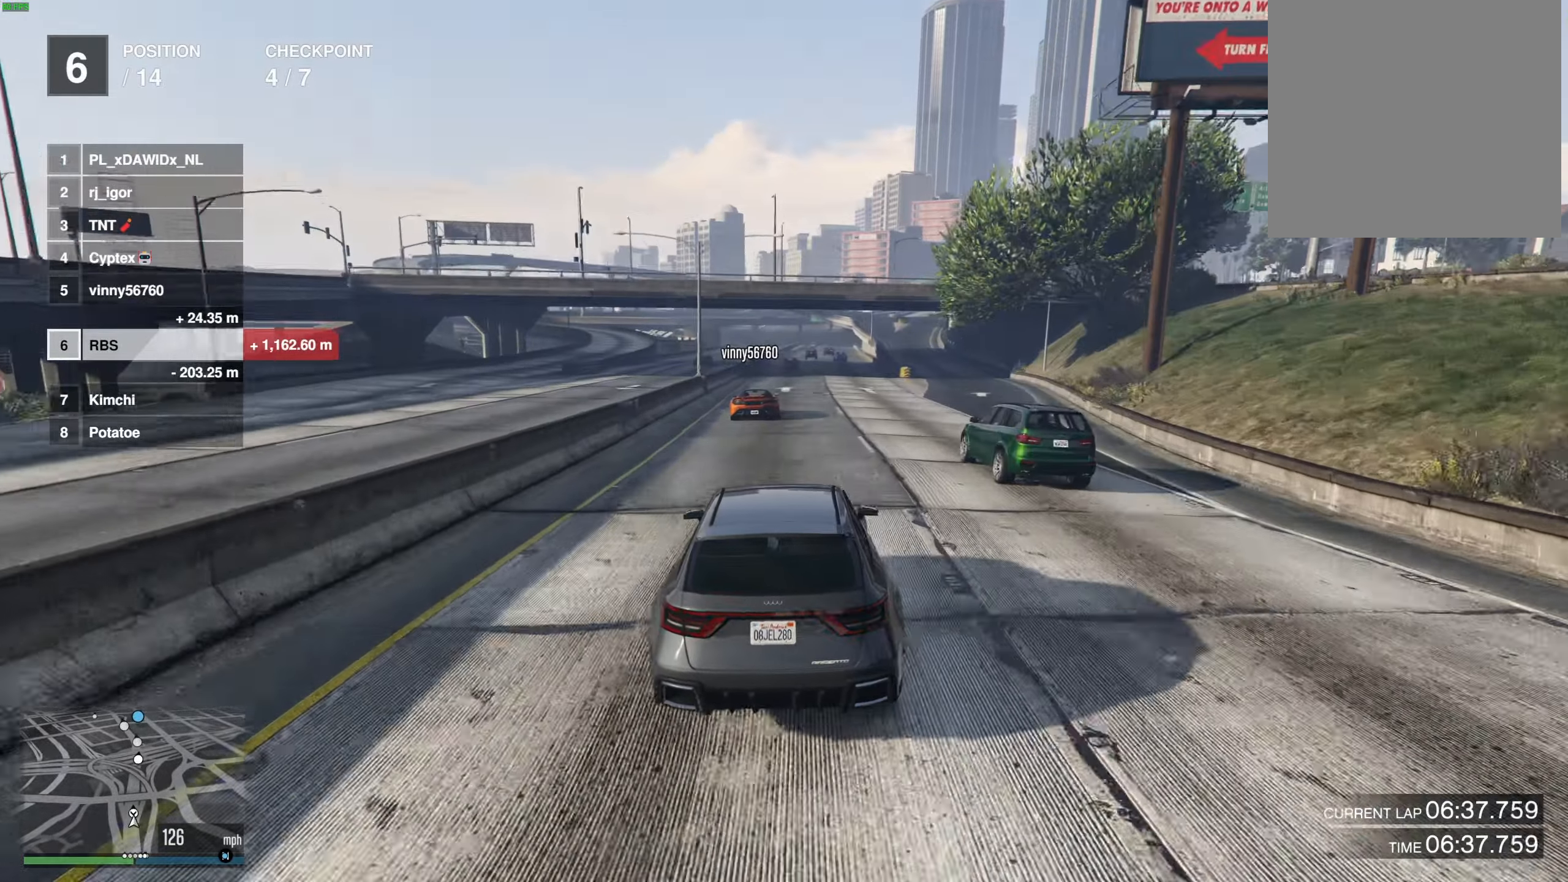
{"buttons": [], "left_stick": "center", "right_stick": "center", "events": [[67, "left_stick", "left"], [150, "left_stick", "center"]]}
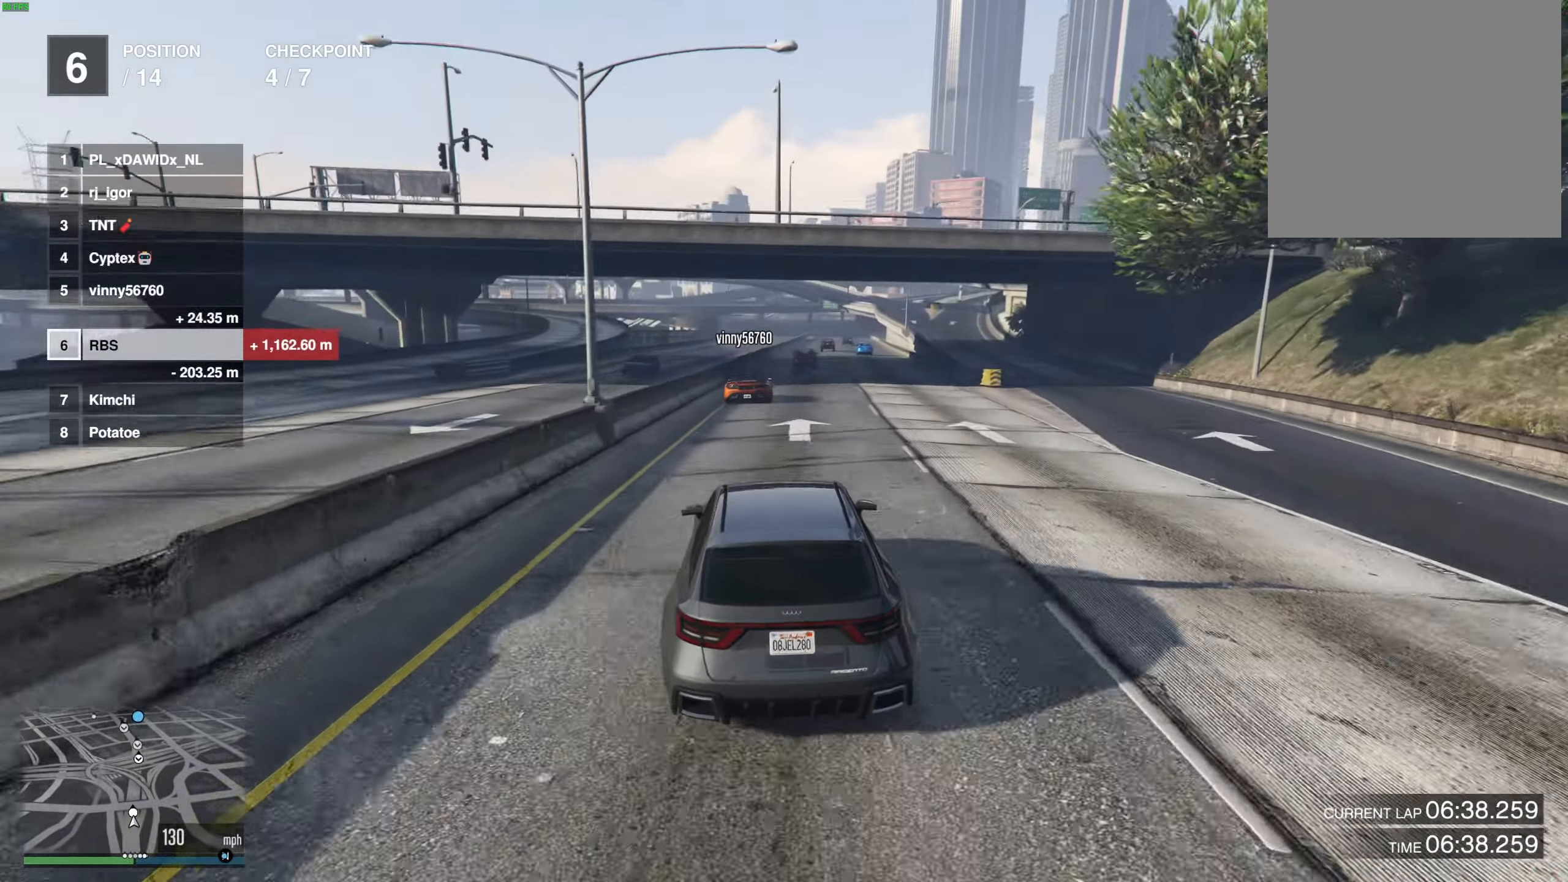
{"buttons": [], "left_stick": "center", "right_stick": "center", "events": [[33, "left_stick", "right"], [117, "left_stick", "center"]]}
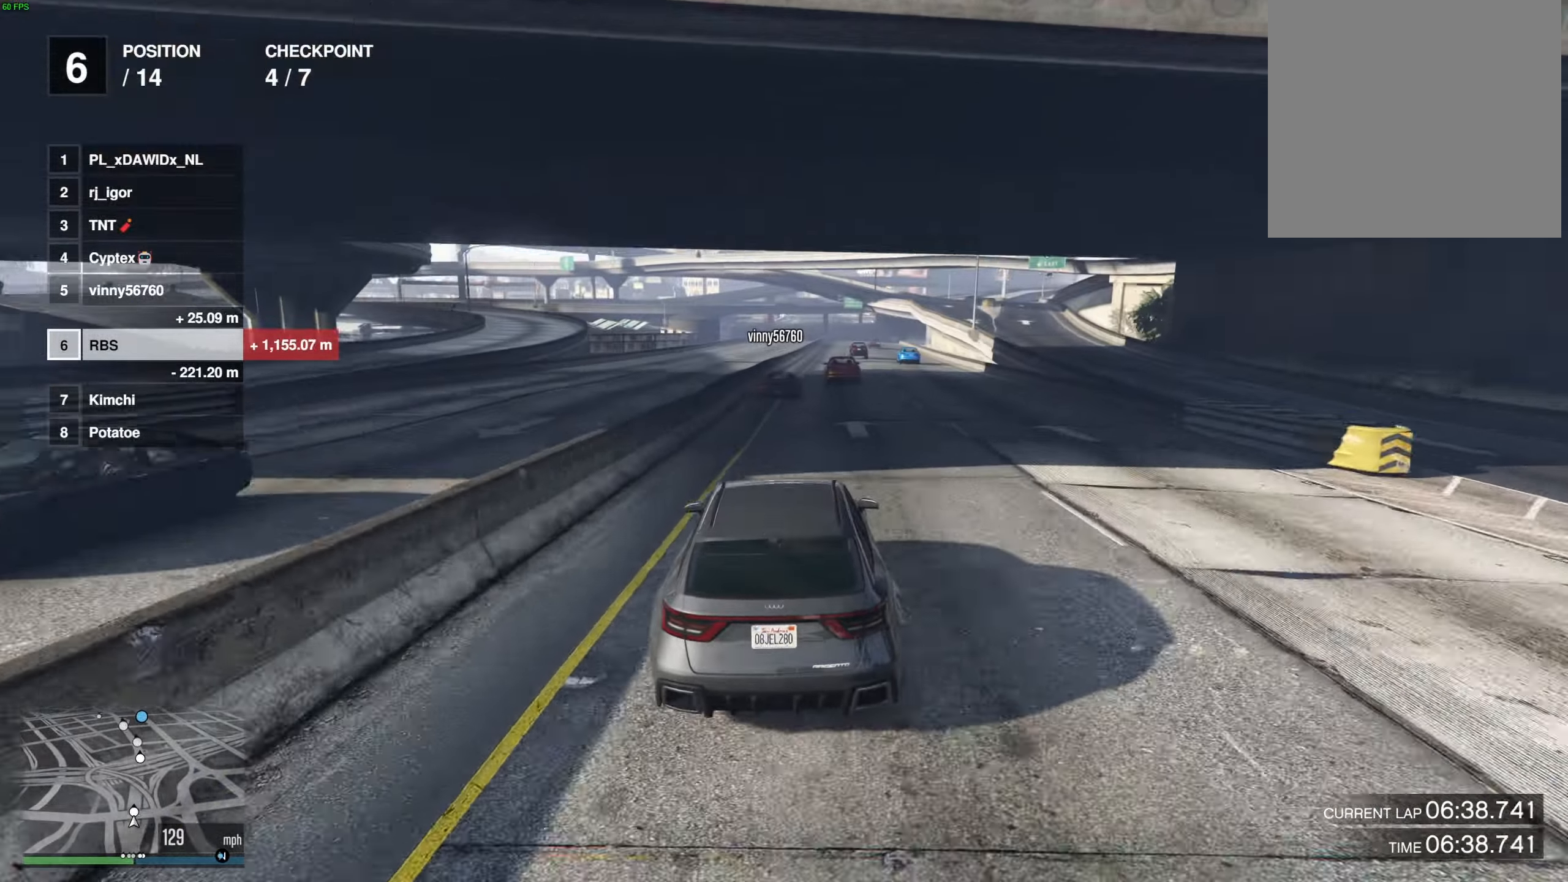
{"buttons": [], "left_stick": "center", "right_stick": "center", "events": [[50, "left_stick", "right"], [133, "left_stick", "center"], [217, "L2", "down"], [500, "L2", "up"]]}
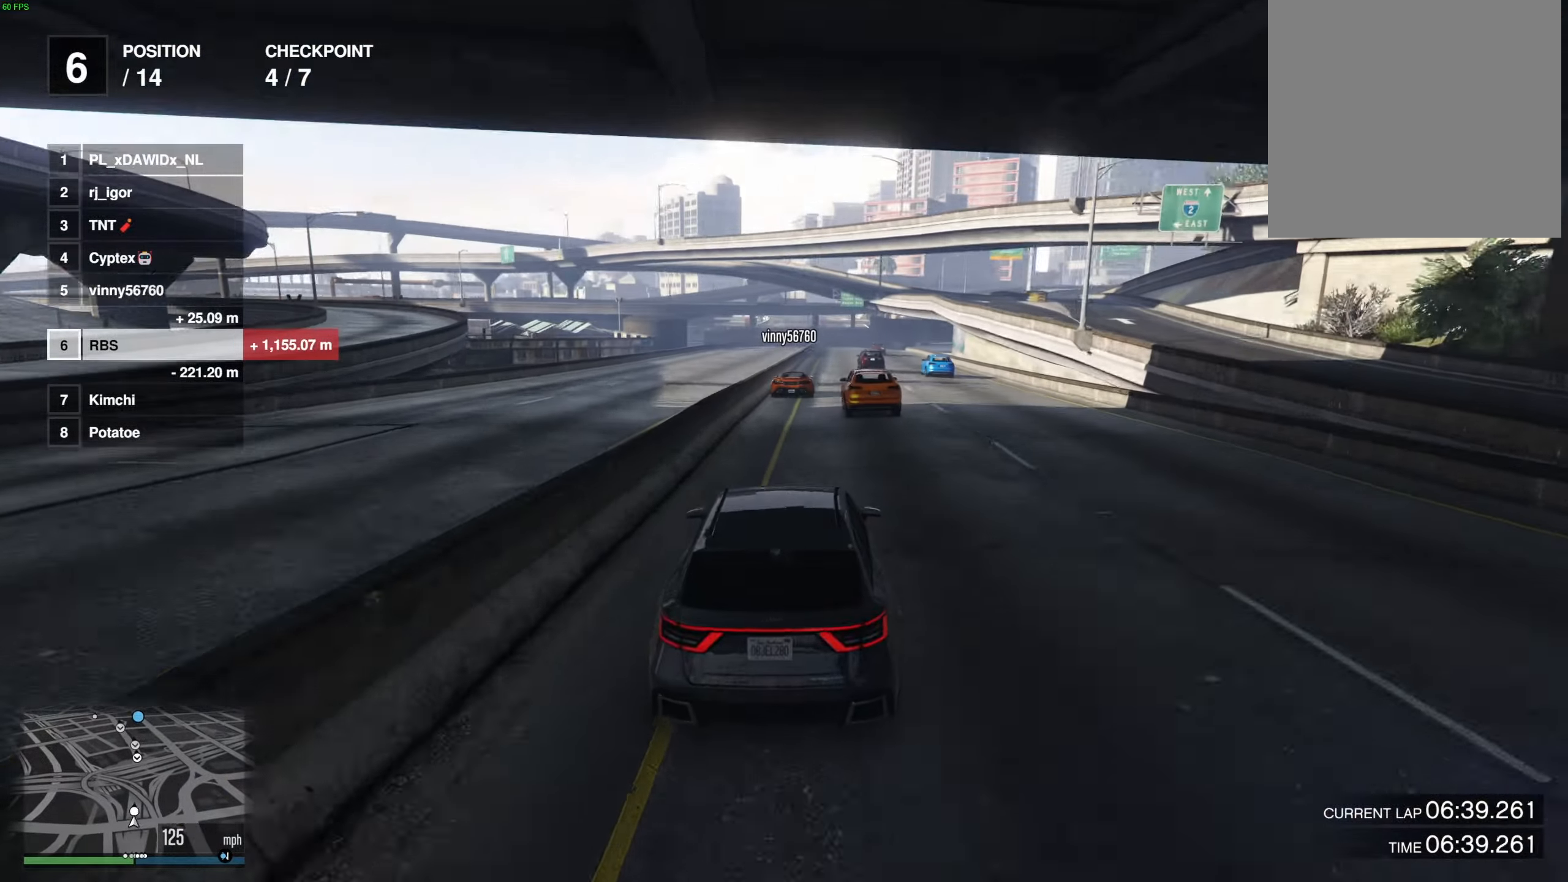
{"buttons": [], "left_stick": "center", "right_stick": "center", "events": [[267, "left_stick", "right"], [333, "left_stick", "center"]]}
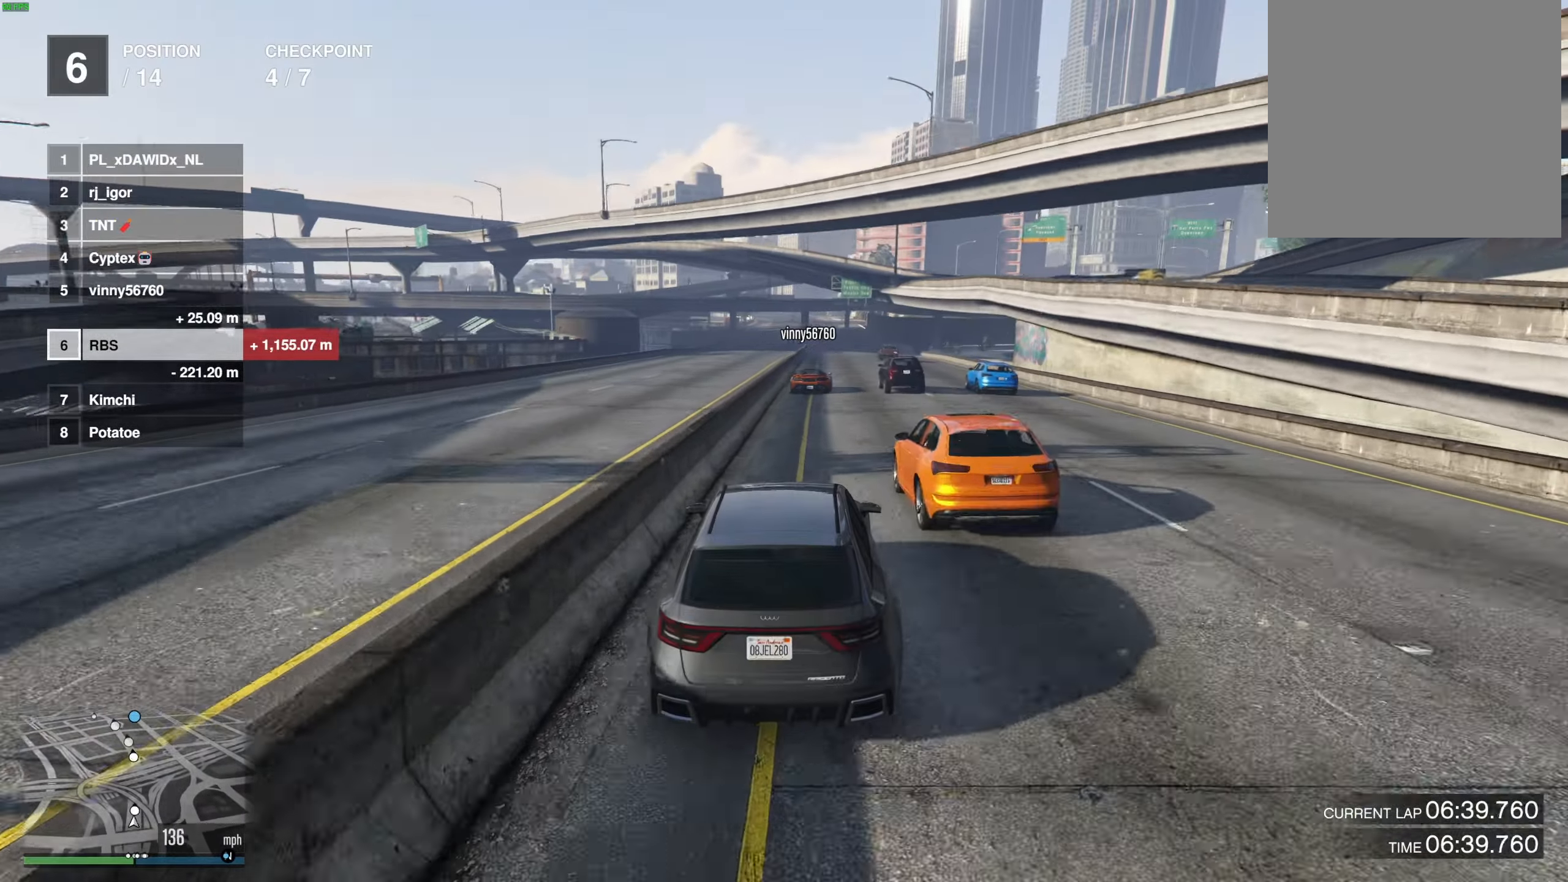
{"buttons": [], "left_stick": "center", "right_stick": "center", "events": [[150, "left_stick", "right"], [200, "left_stick", "center"], [350, "left_stick", "right"], [467, "left_stick", "center"]]}
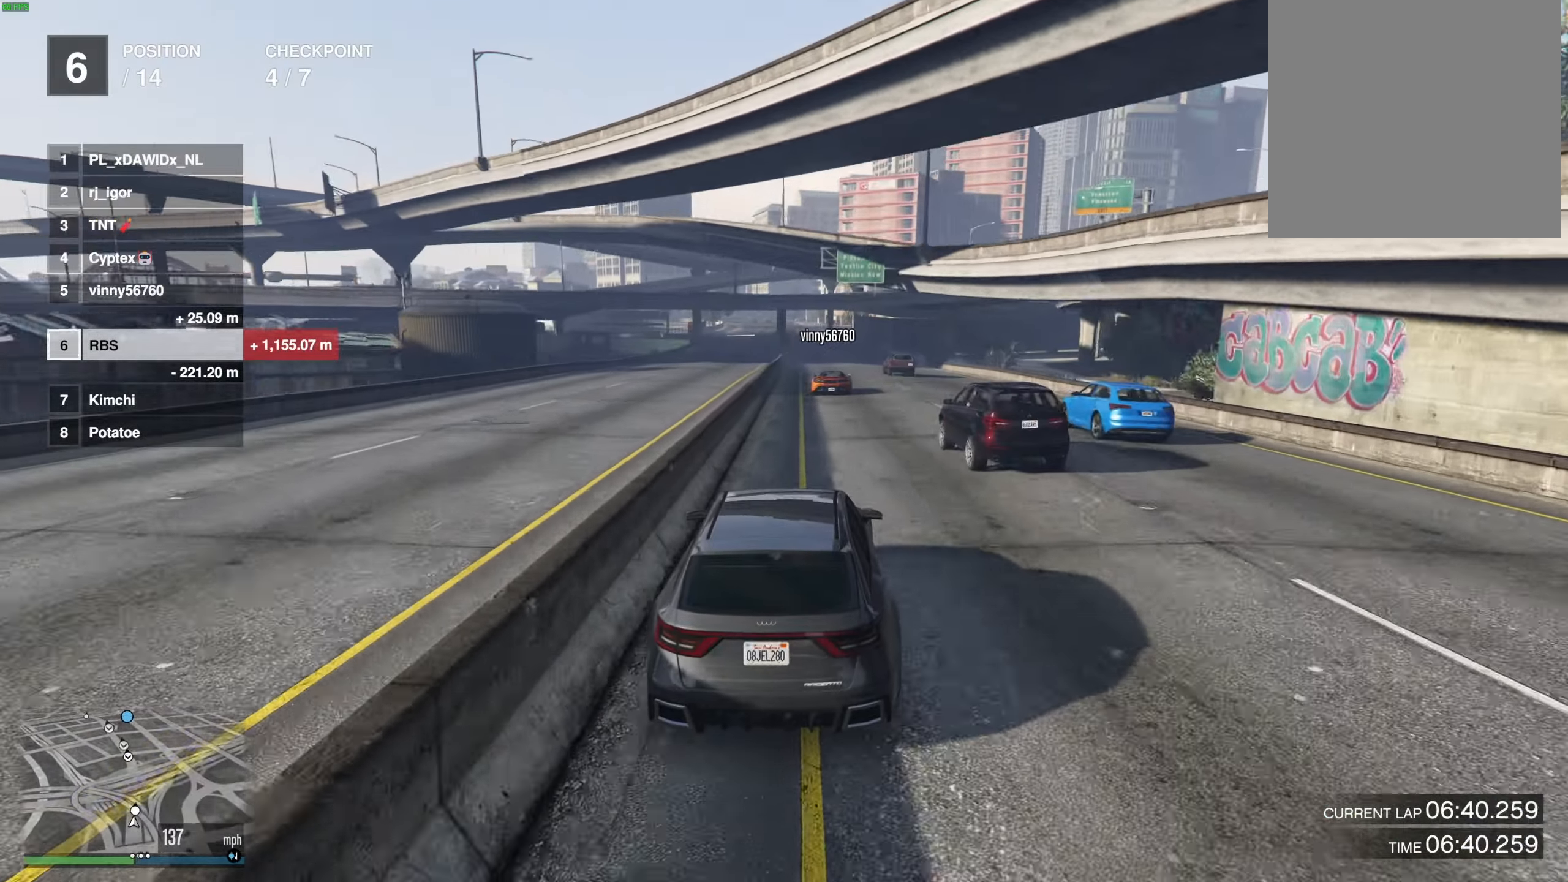
{"buttons": [], "left_stick": "center", "right_stick": "center", "events": [[83, "left_stick", "right"], [150, "left_stick", "center"]]}
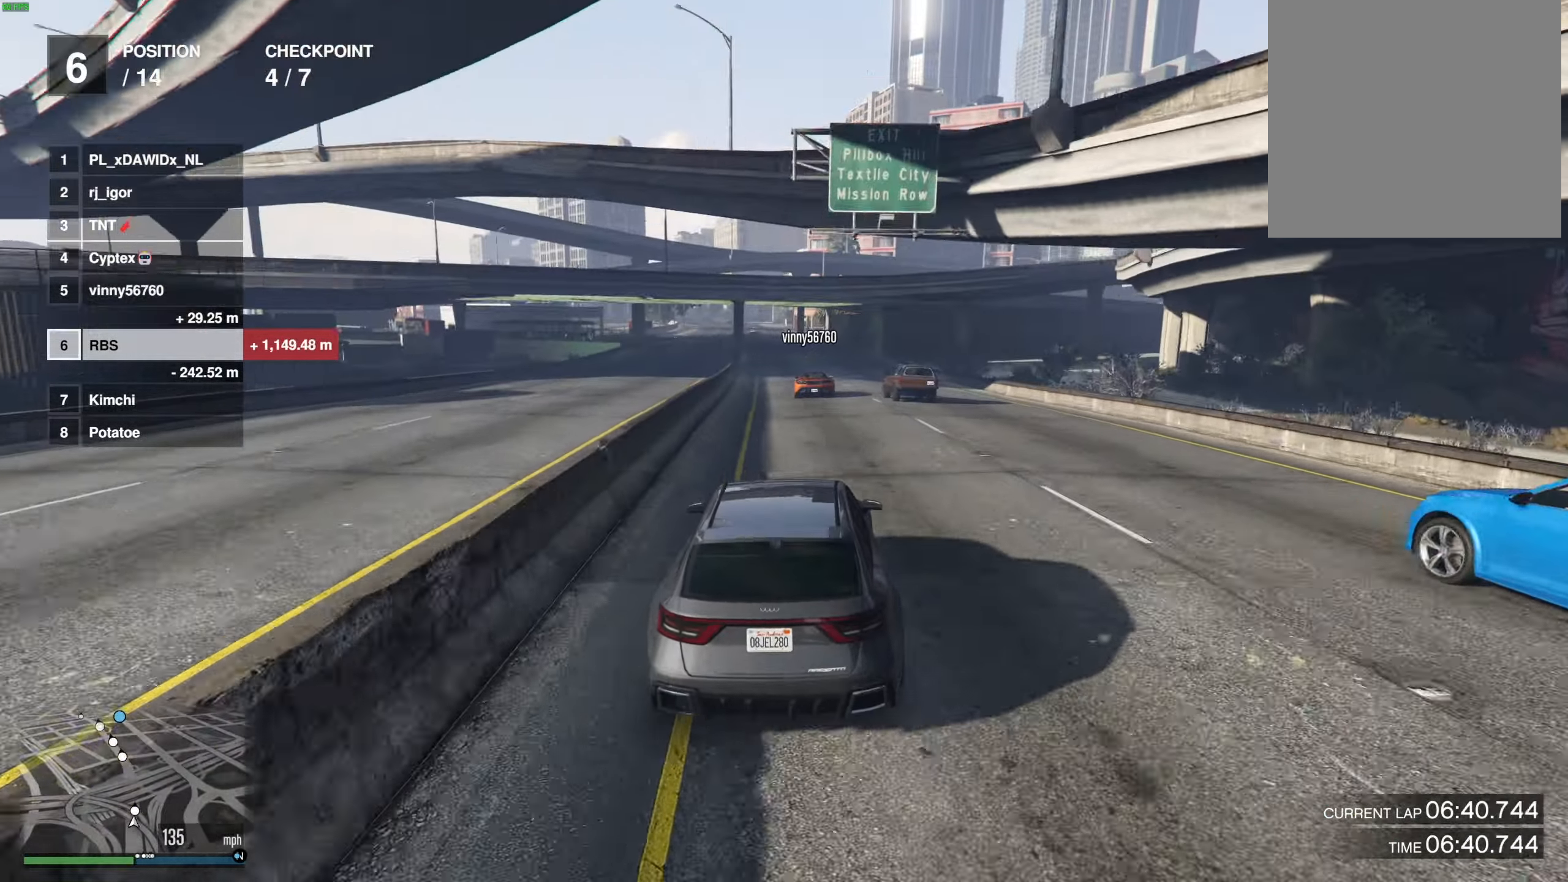
{"buttons": [], "left_stick": "center", "right_stick": "center", "events": [[33, "left_stick", "up-left"], [100, "left_stick", "center"]]}
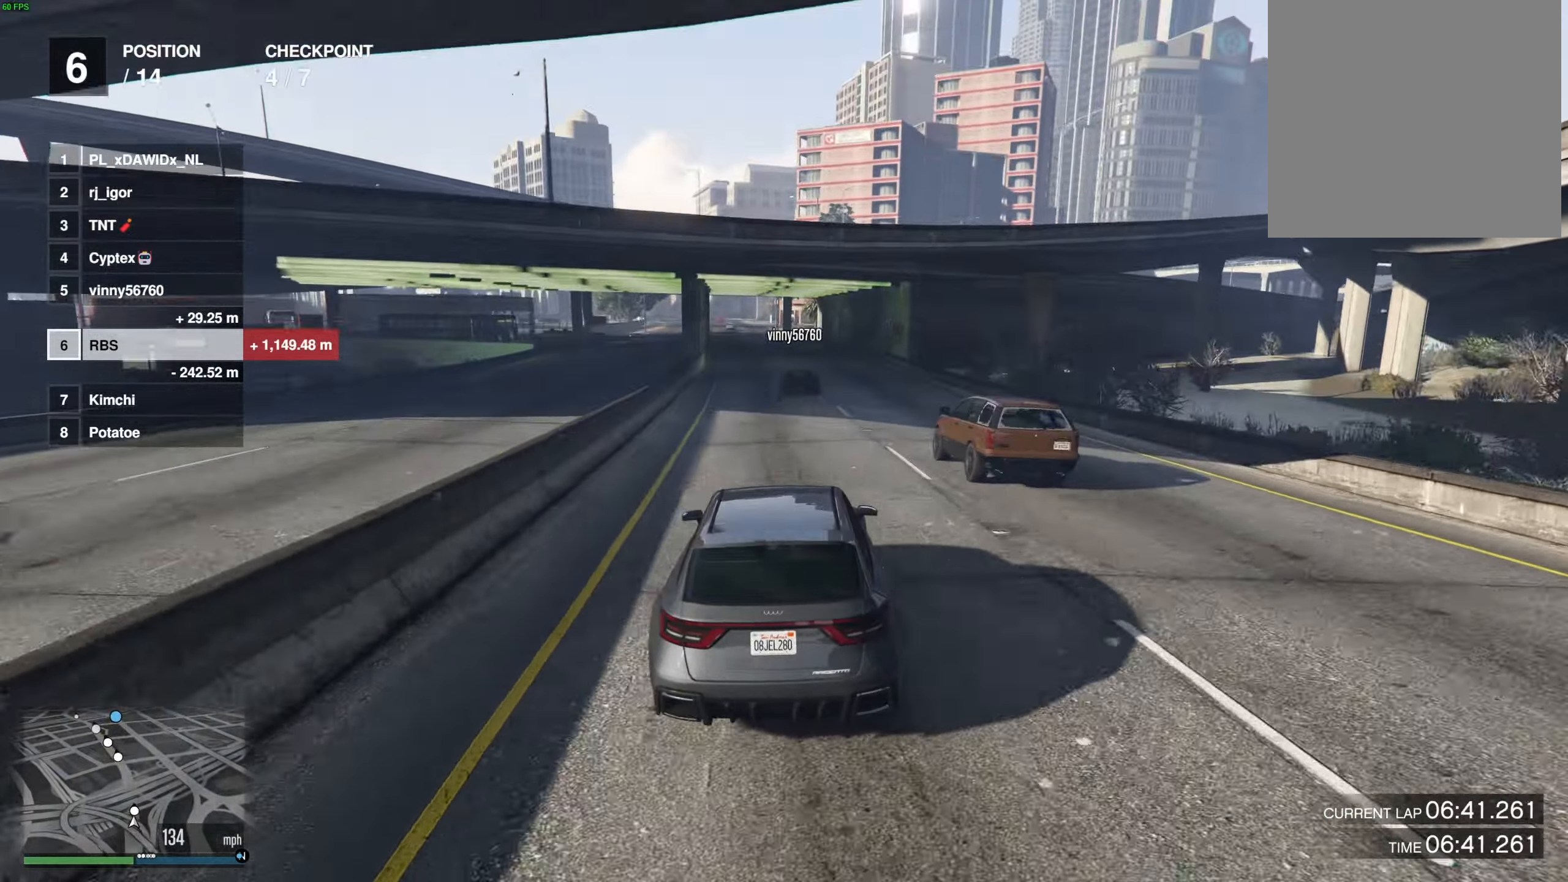
{"buttons": [], "left_stick": "up-left", "right_stick": "center", "events": [[117, "left_stick", "left"], [183, "left_stick", "center"], [300, "left_stick", "left"], [383, "left_stick", "center"], [500, "left_stick", "up-left"]]}
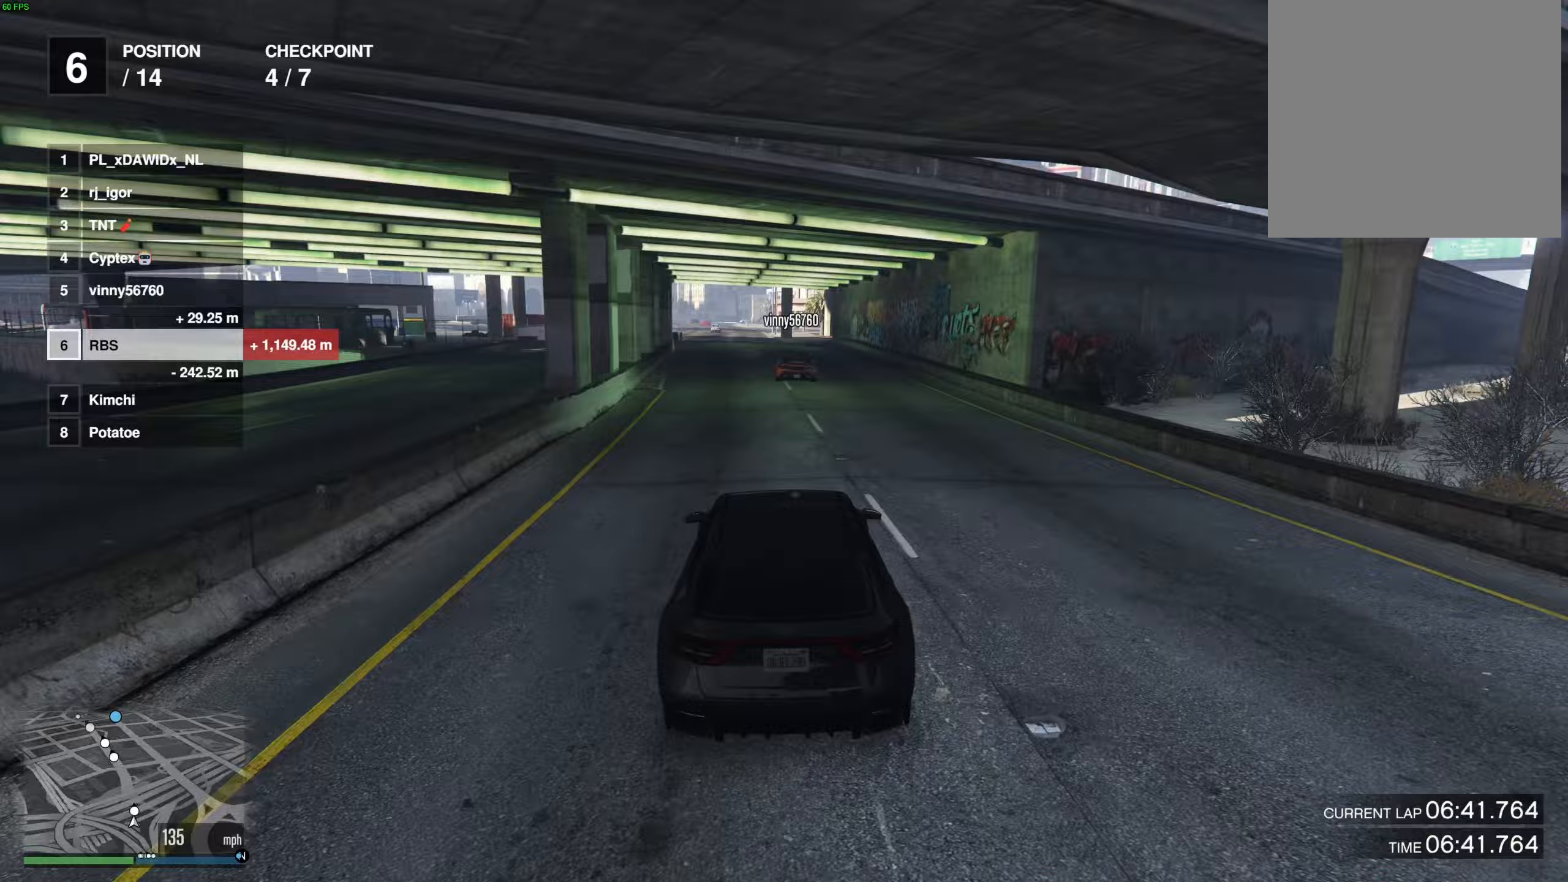
{"buttons": [], "left_stick": "center", "right_stick": "center", "events": [[83, "left_stick", "center"], [200, "left_stick", "up-left"], [267, "left_stick", "center"]]}
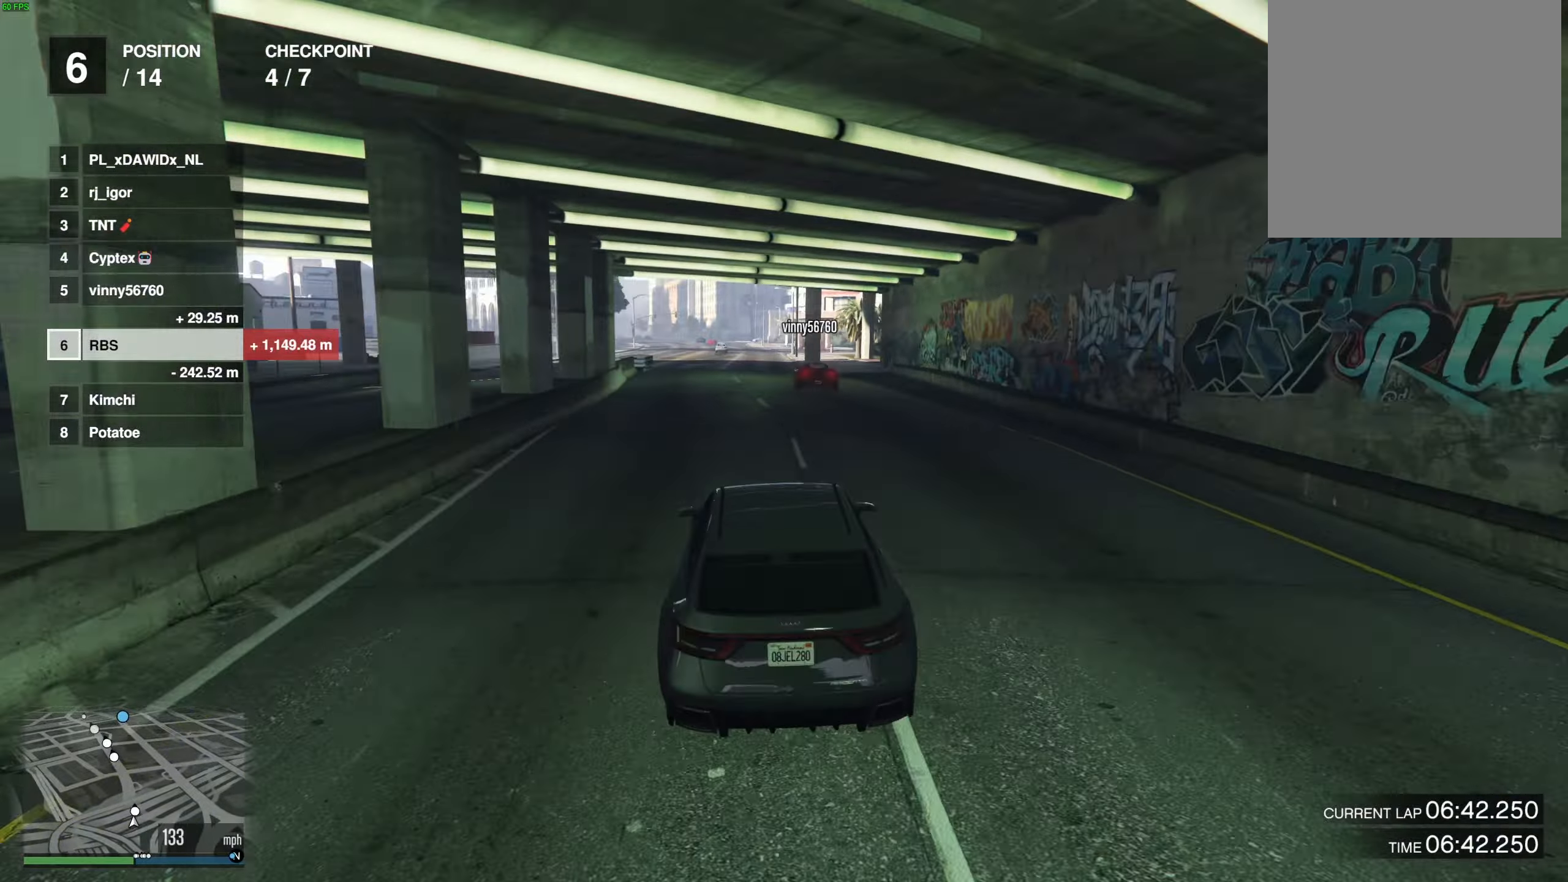
{"buttons": [], "left_stick": "up-left", "right_stick": "center", "events": [[150, "left_stick", "up-left"], [217, "left_stick", "center"], [283, "left_stick", "up-left"], [383, "left_stick", "center"], [500, "left_stick", "up-left"]]}
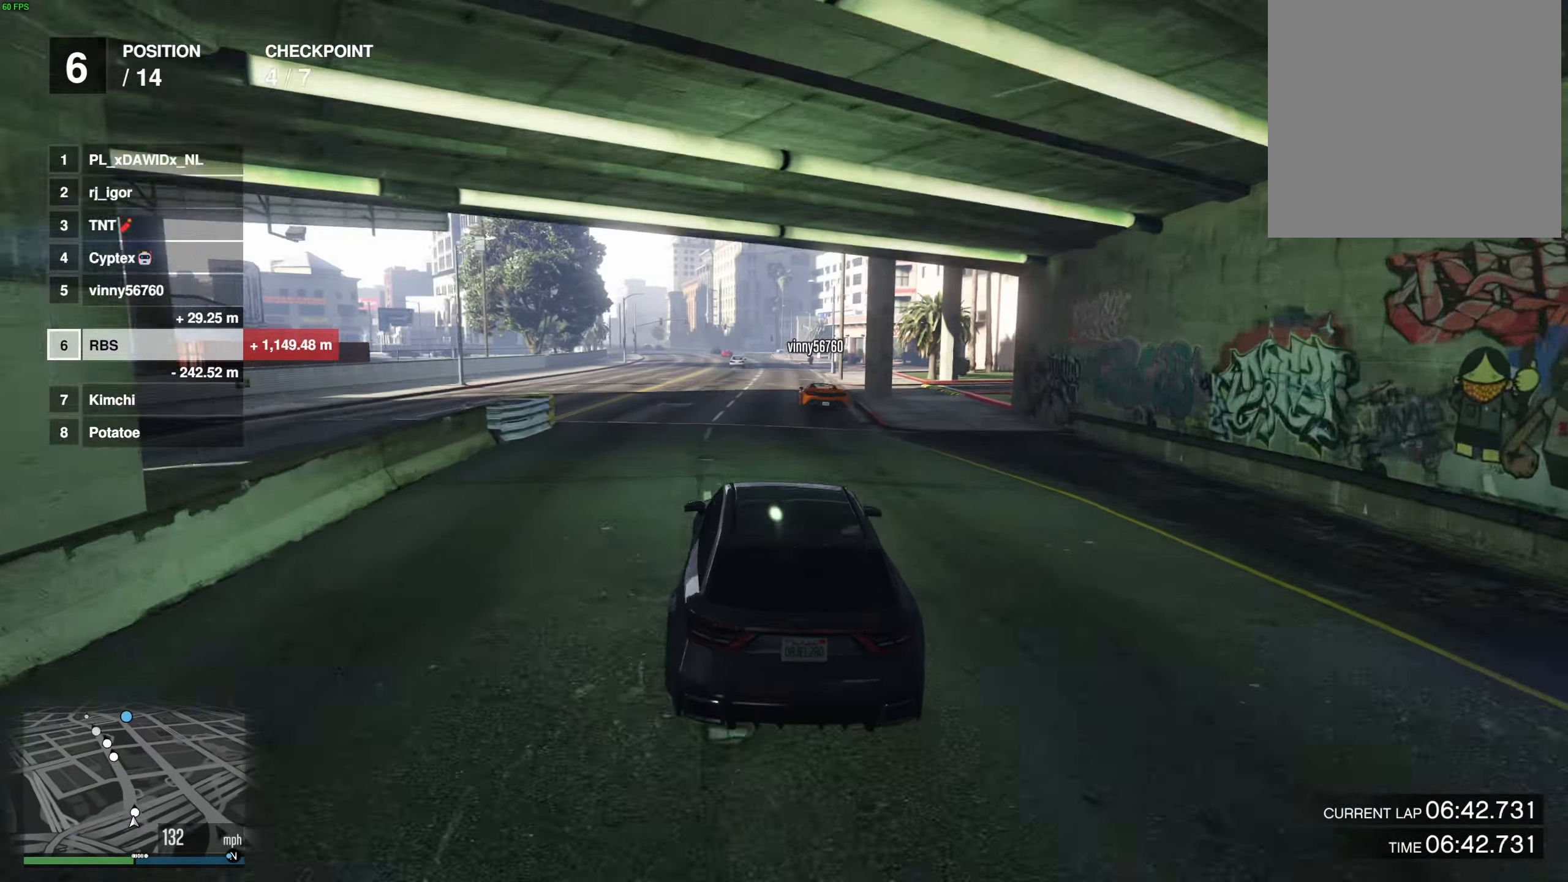
{"buttons": [], "left_stick": "up-left", "right_stick": "center", "events": [[100, "left_stick", "center"], [450, "left_stick", "up-left"]]}
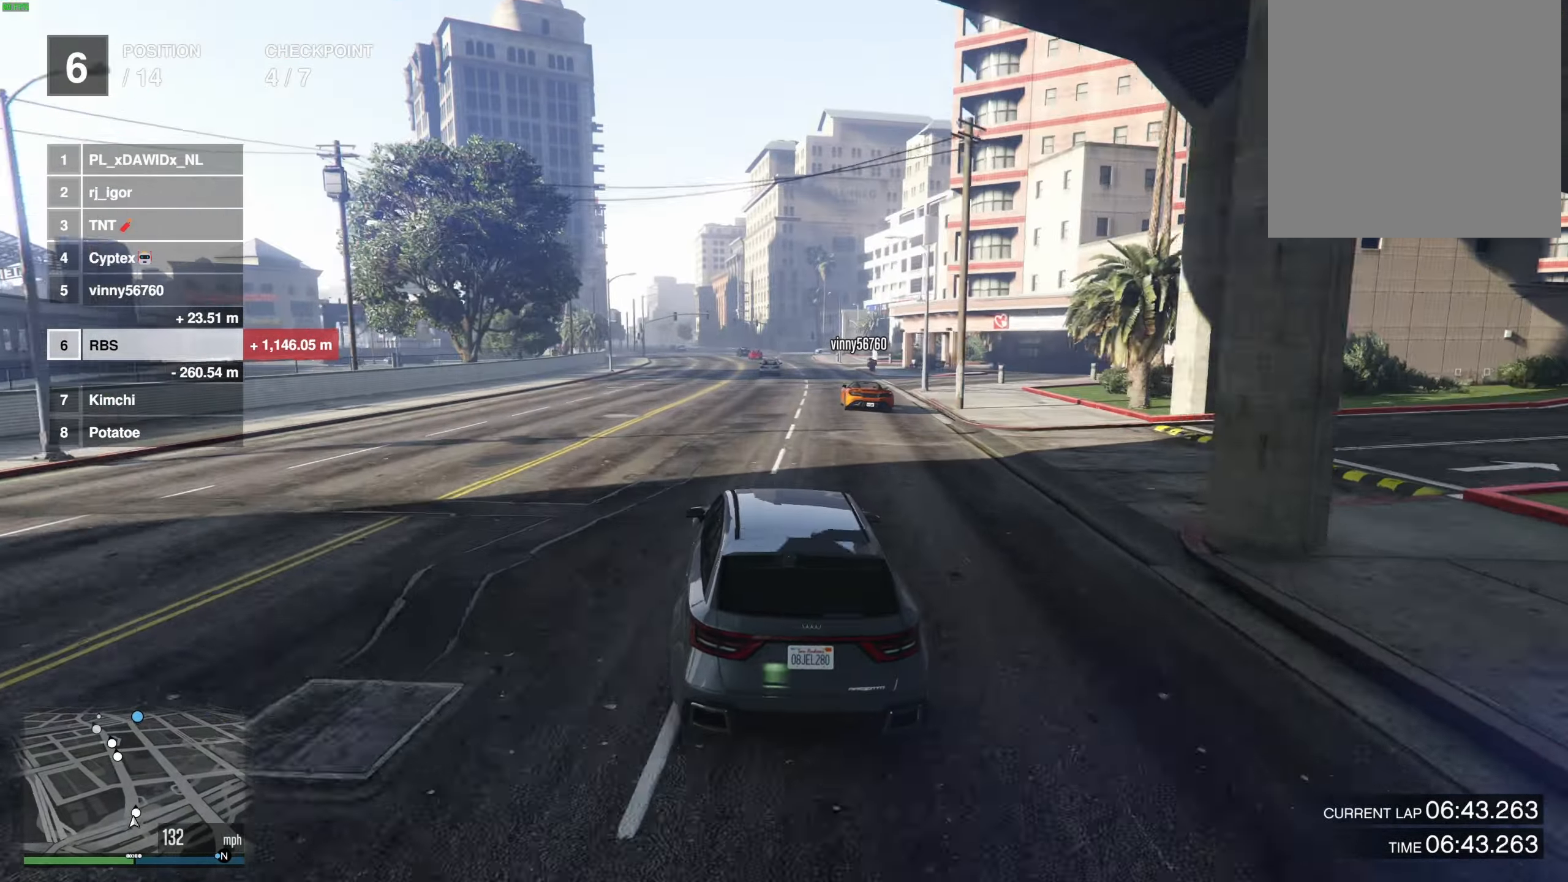
{"buttons": [], "left_stick": "center", "right_stick": "center", "events": [[67, "left_stick", "center"]]}
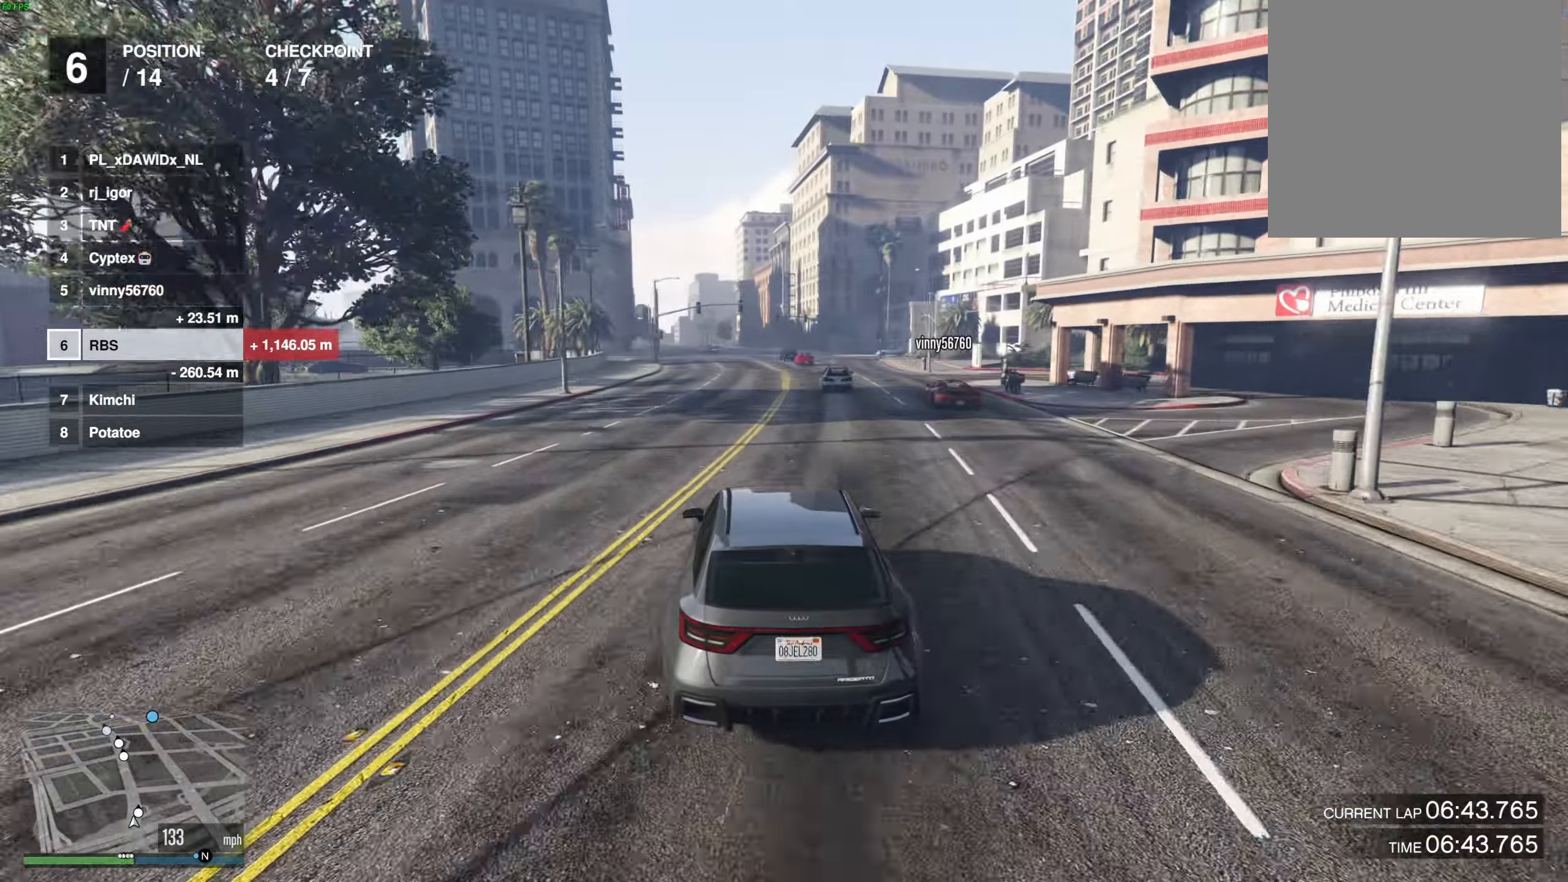
{"buttons": [], "left_stick": "center", "right_stick": "center", "events": []}
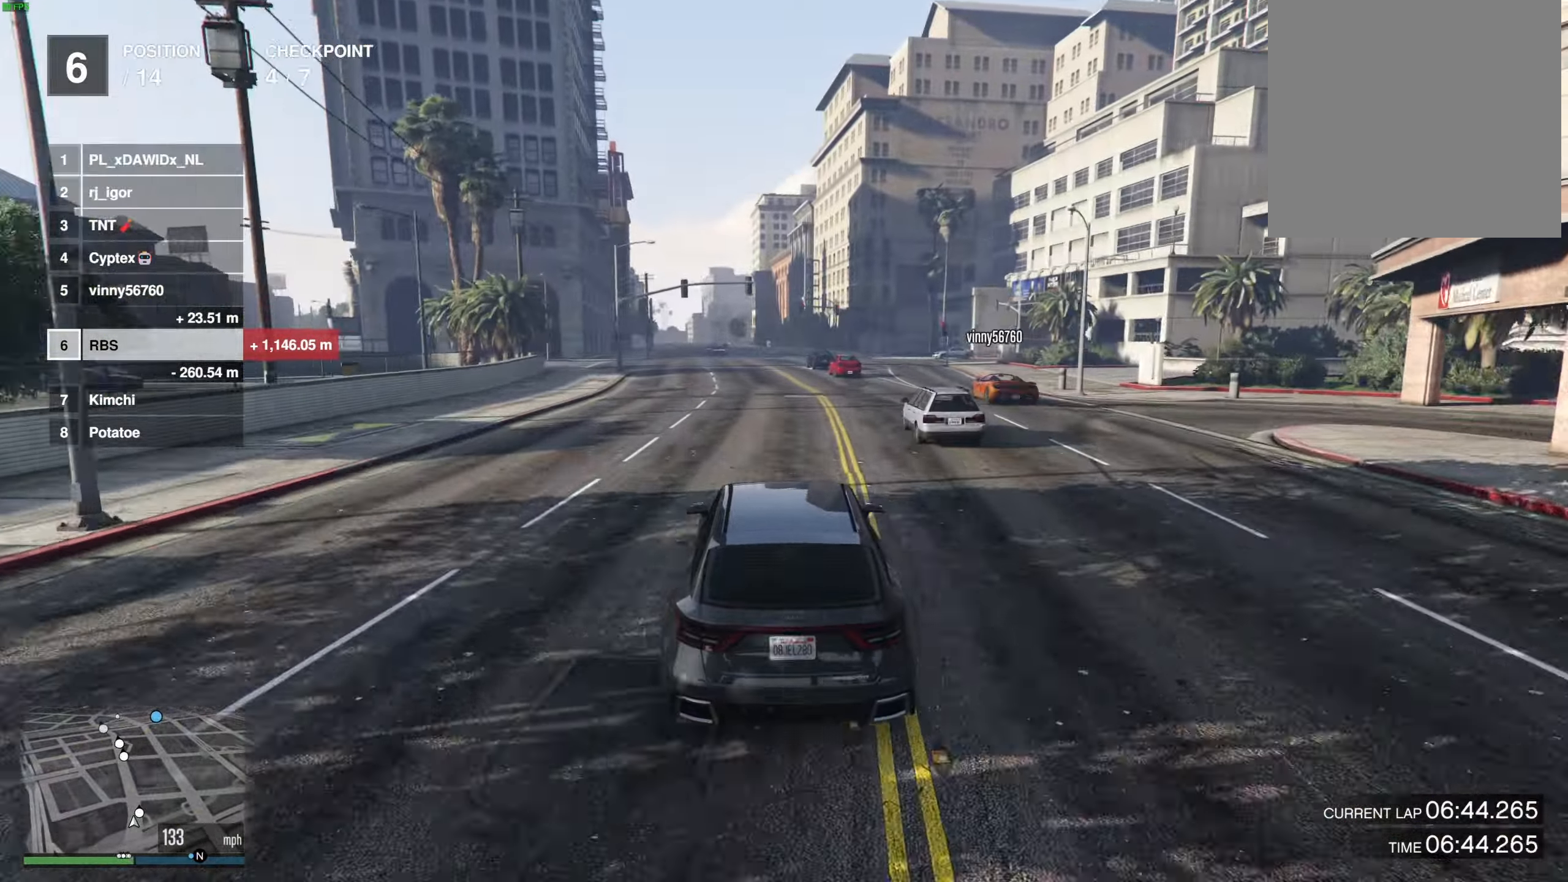
{"buttons": [], "left_stick": "center", "right_stick": "center", "events": [[183, "left_stick", "up-left"], [233, "left_stick", "center"]]}
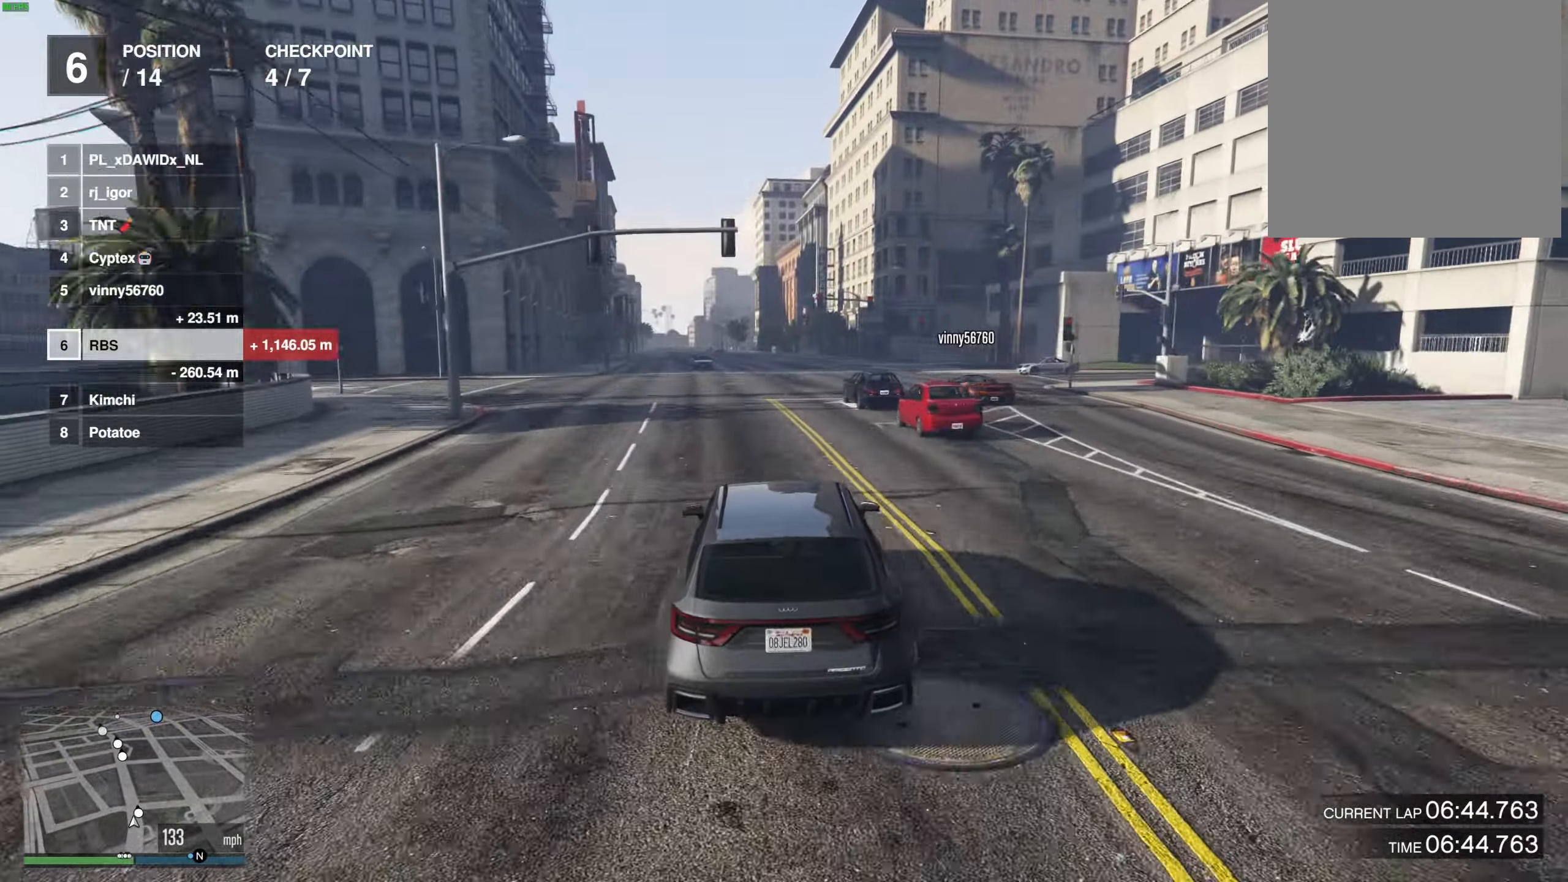
{"buttons": [], "left_stick": "center", "right_stick": "center", "events": [[133, "left_stick", "up-left"], [233, "left_stick", "center"], [317, "left_stick", "up-left"], [417, "left_stick", "center"]]}
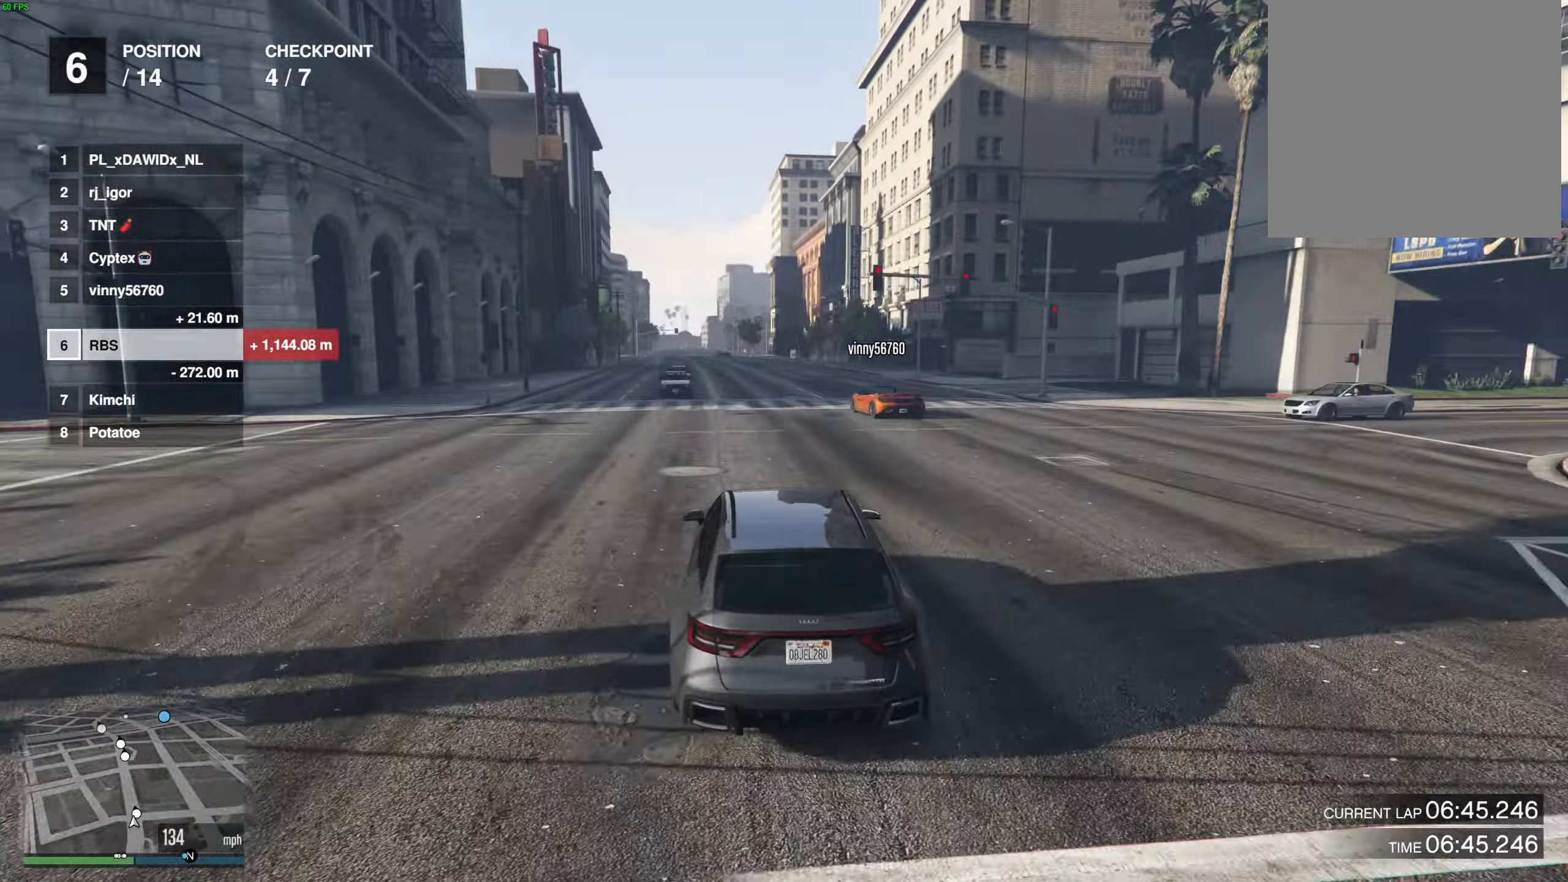
{"buttons": [], "left_stick": "center", "right_stick": "center", "events": [[250, "left_stick", "up-left"], [350, "left_stick", "center"]]}
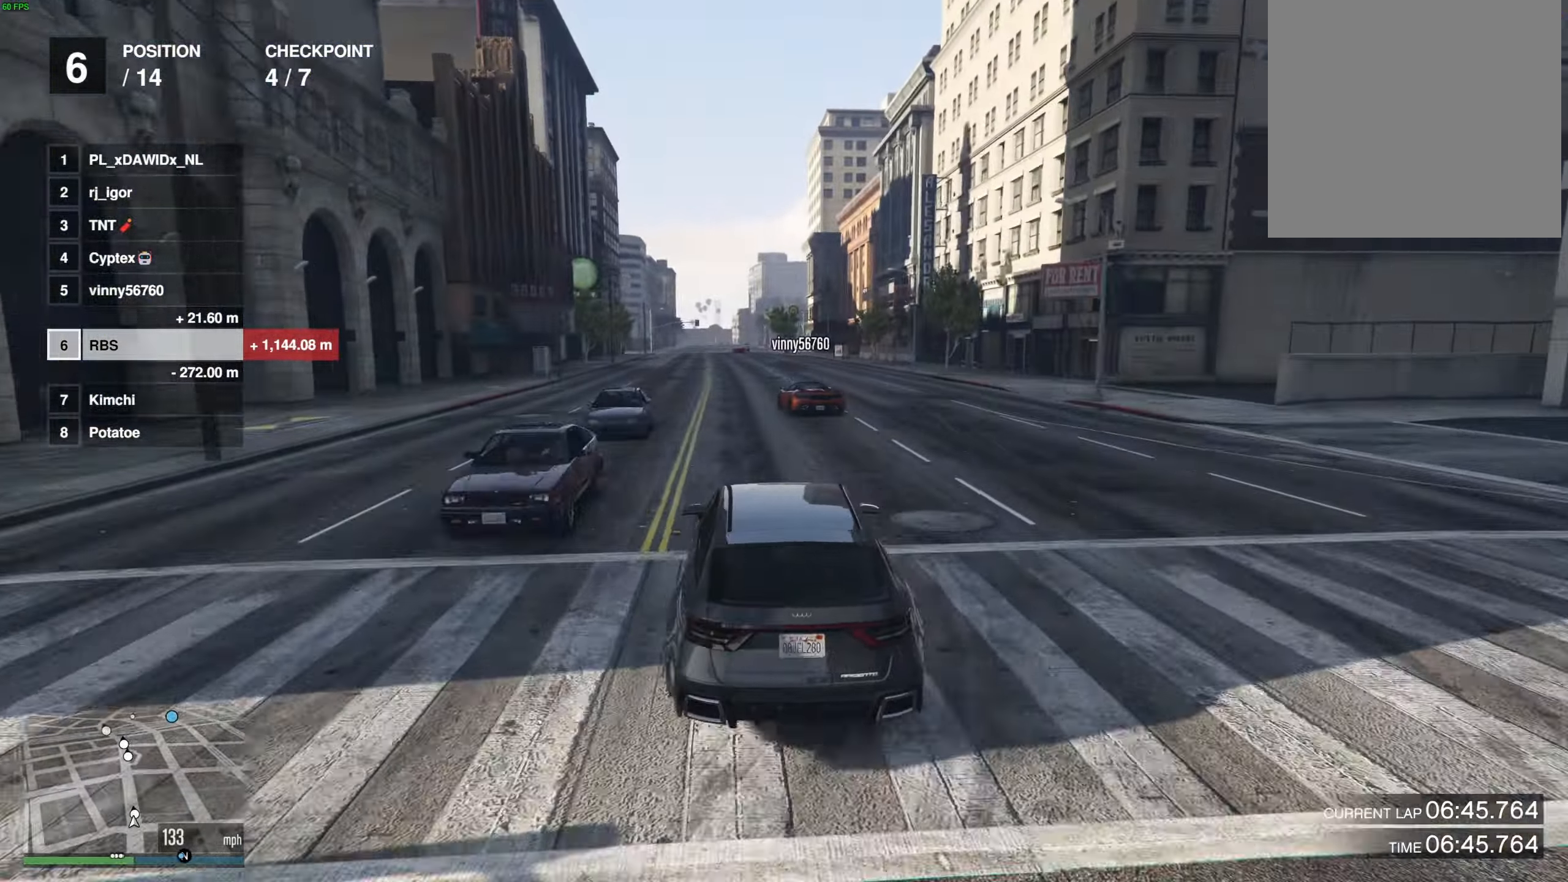
{"buttons": [], "left_stick": "up-left", "right_stick": "center", "events": [[33, "left_stick", "up-left"], [83, "left_stick", "center"], [200, "left_stick", "up-left"], [283, "left_stick", "center"], [417, "left_stick", "up-left"]]}
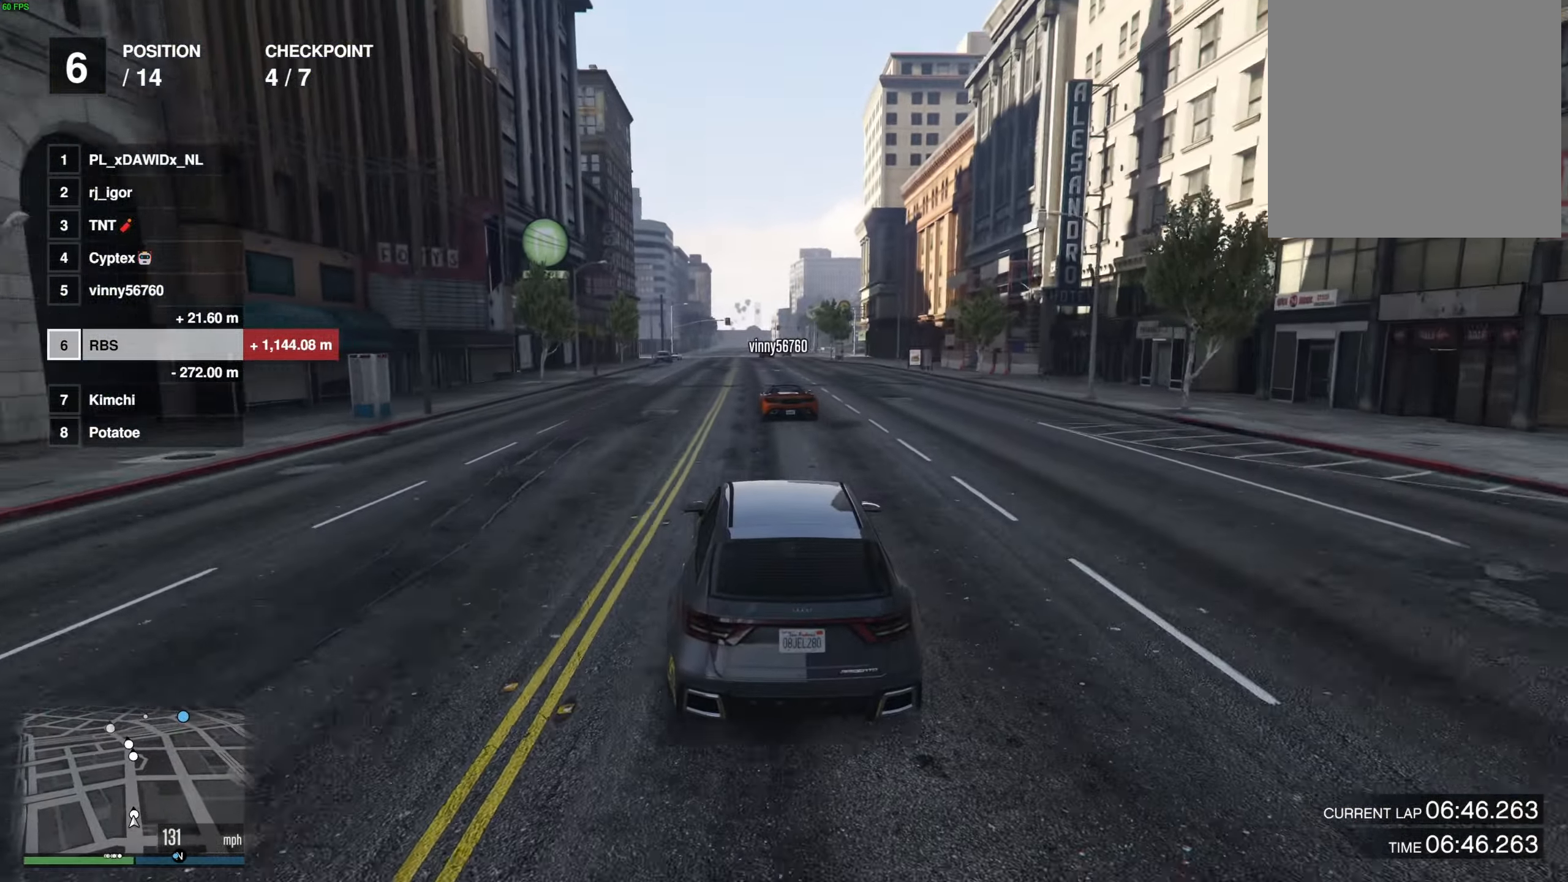
{"buttons": [], "left_stick": "center", "right_stick": "center", "events": [[17, "left_stick", "center"], [133, "left_stick", "up-left"], [233, "left_stick", "center"]]}